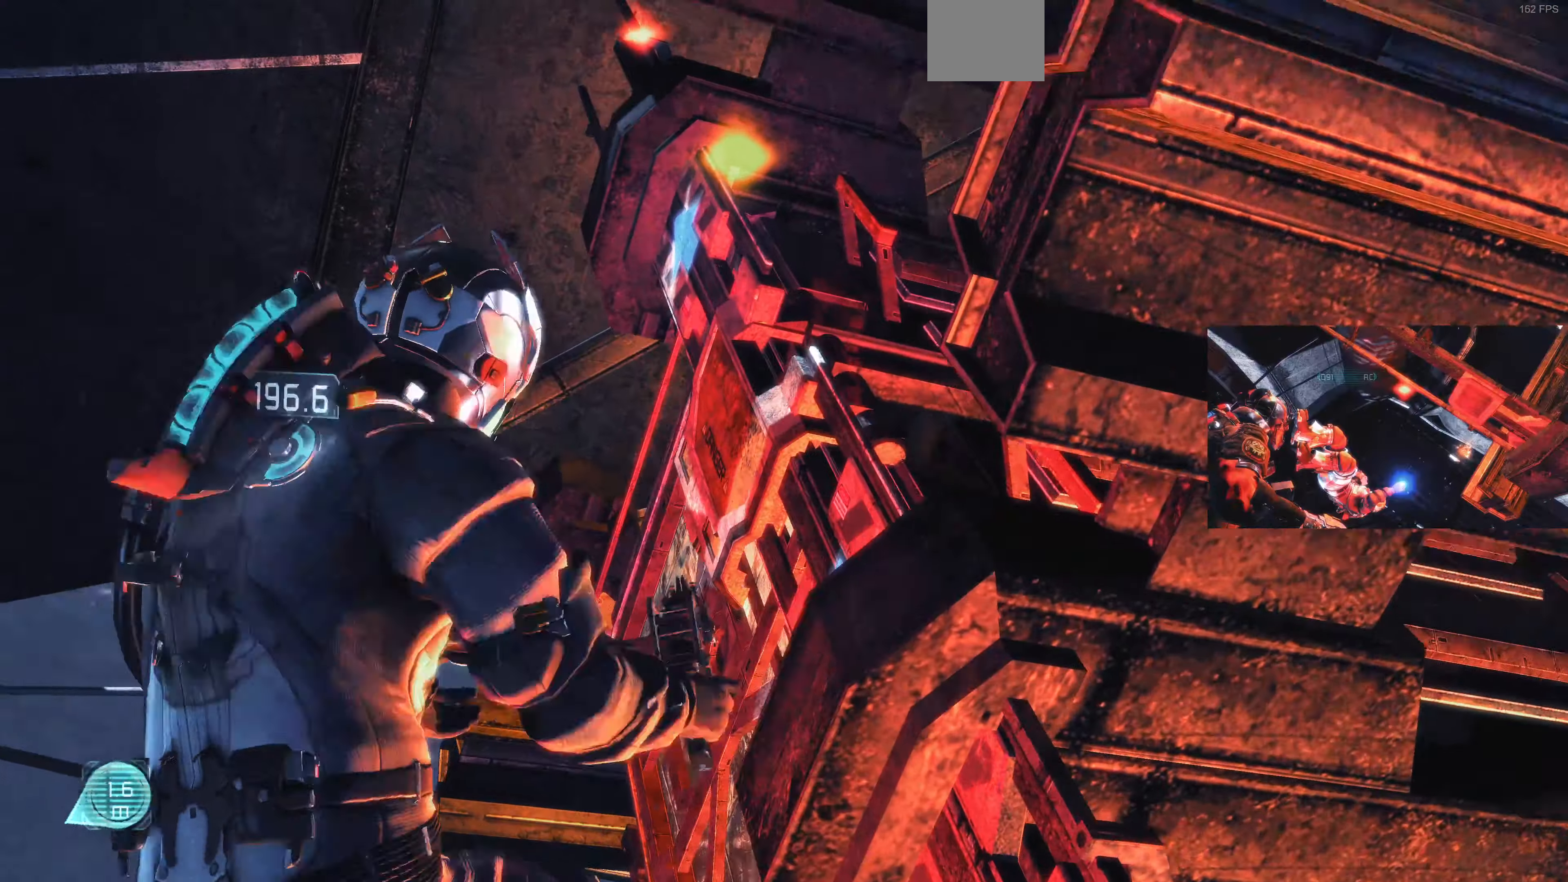
Gameplay with a controller (PlayStation layout); each line is a JSON object with the inputs held at the frame after it. "events" lists button and stick changes between this image and that frame as [ms after this image, input, new state], when the widget could be followed in between.
{"buttons": ["L2"], "left_stick": "down-left", "right_stick": "right", "events": [[33, "right_stick", "center"], [200, "right_stick", "right"]]}
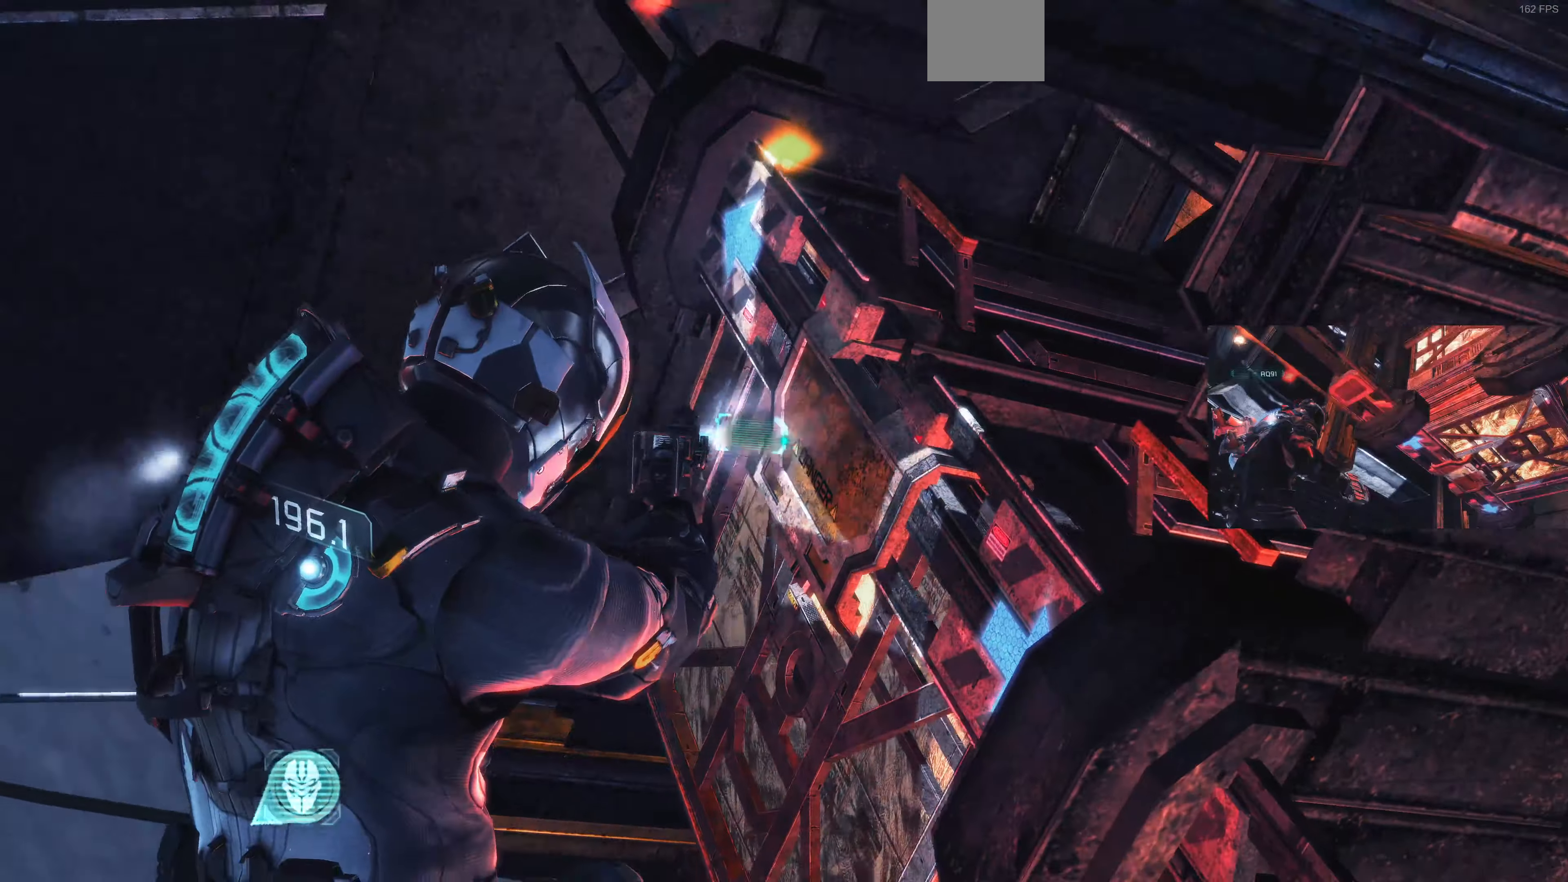
{"buttons": ["L2"], "left_stick": "down-left", "right_stick": "center", "events": [[133, "right_stick", "up-right"], [267, "right_stick", "center"]]}
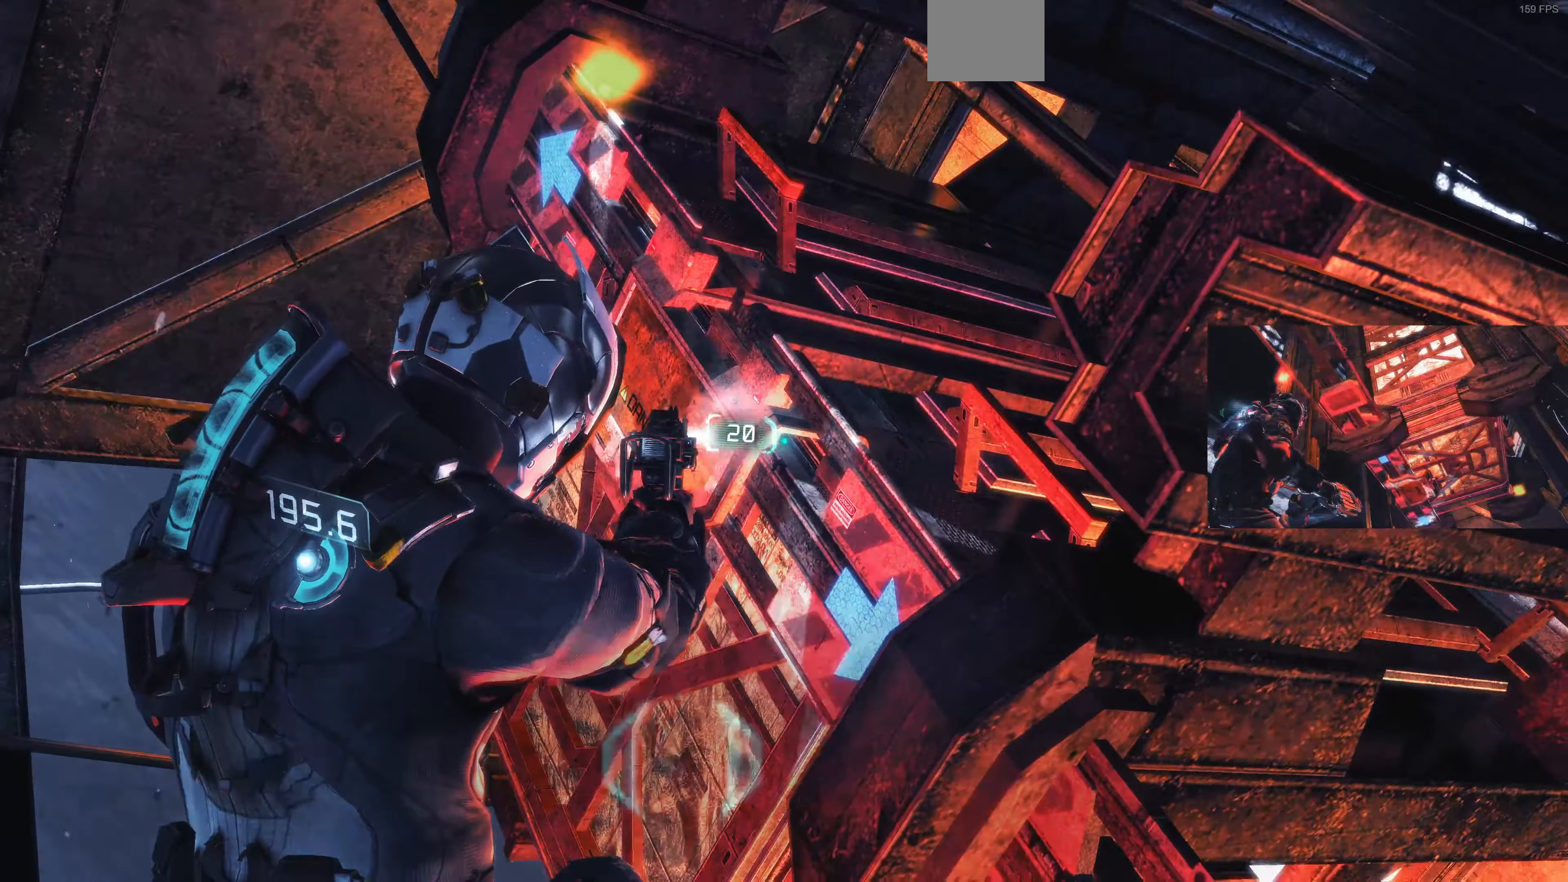
{"buttons": ["L2"], "left_stick": "down-left", "right_stick": "down-left", "events": [[100, "CIRCLE", "down"], [233, "CIRCLE", "up"], [433, "right_stick", "down-left"]]}
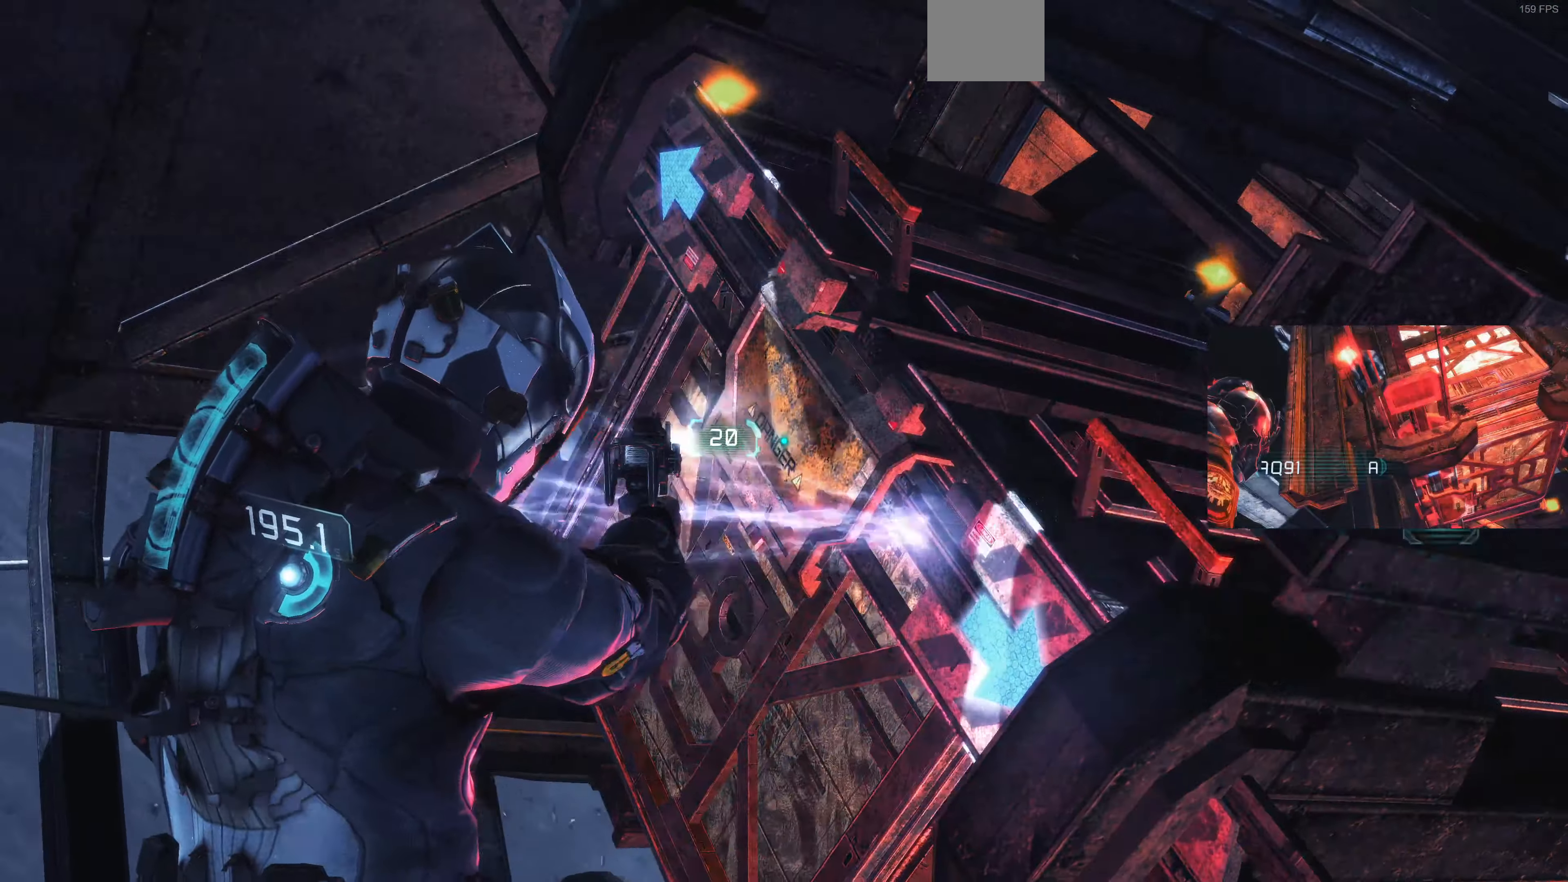
{"buttons": ["L2"], "left_stick": "up-left", "right_stick": "down", "events": [[167, "left_stick", "left"], [167, "right_stick", "down"], [433, "left_stick", "up-left"]]}
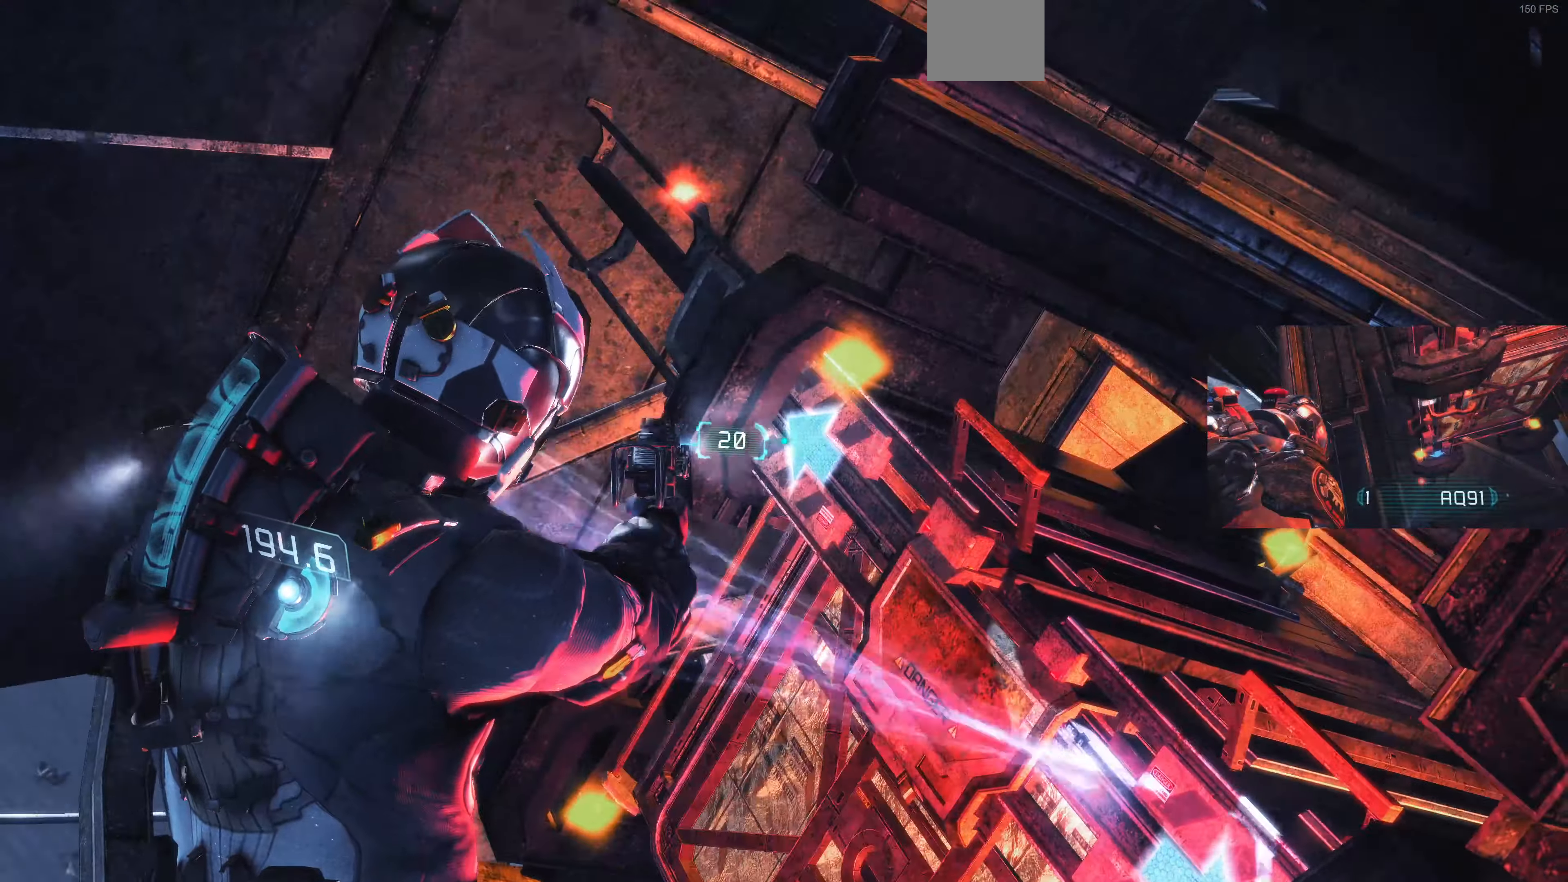
{"buttons": ["L2"], "left_stick": "up-left", "right_stick": "down", "events": [[200, "right_stick", "center"], [333, "right_stick", "down"]]}
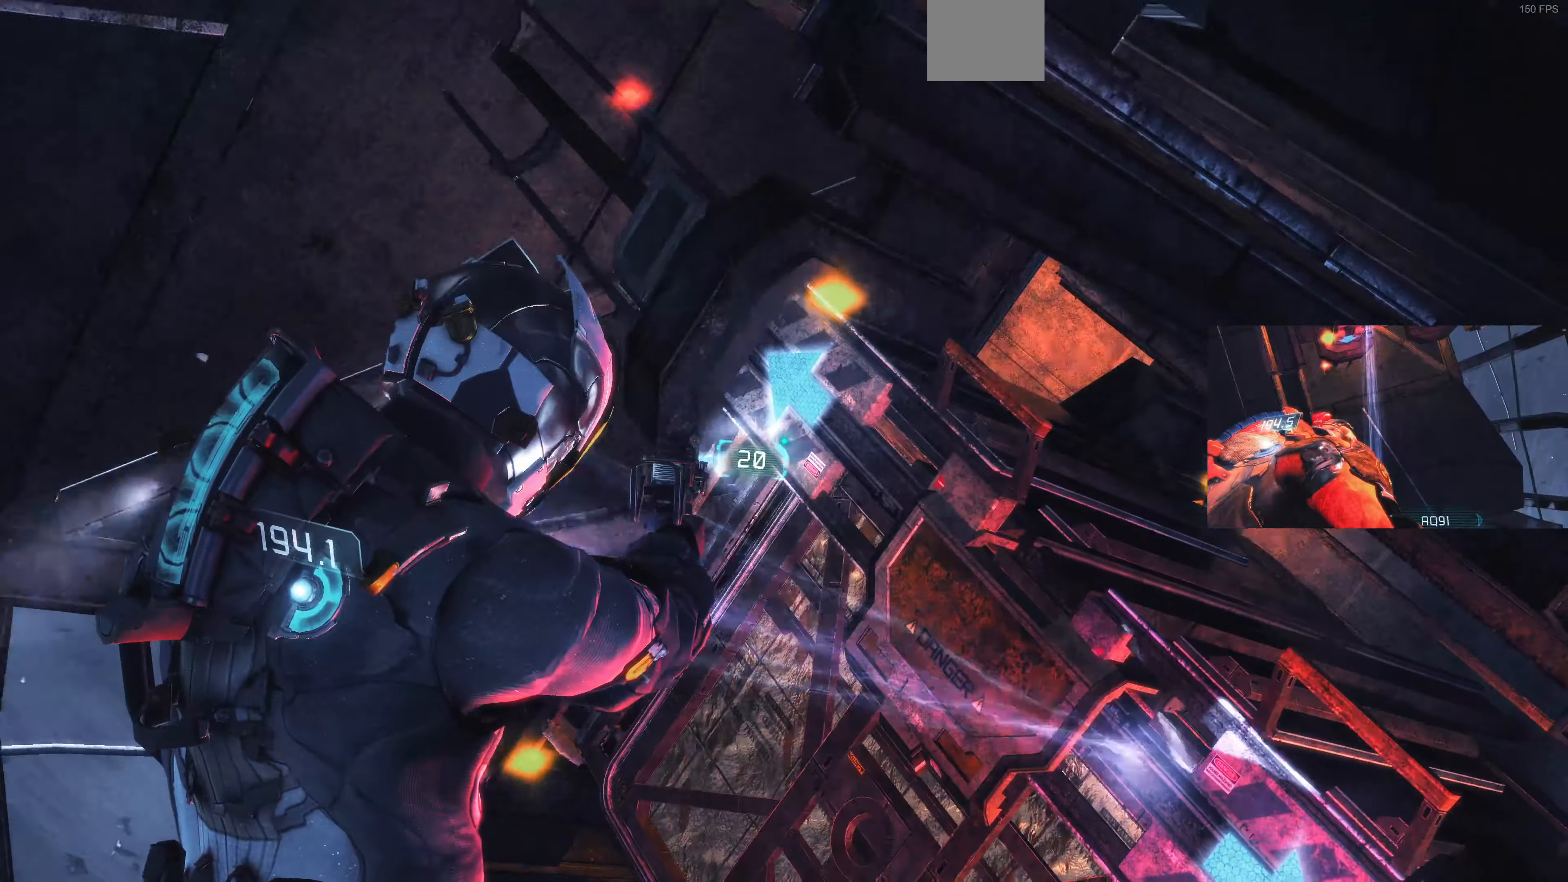
{"buttons": ["L2"], "left_stick": "up-left", "right_stick": "down-right", "events": [[67, "right_stick", "center"], [400, "right_stick", "down-right"]]}
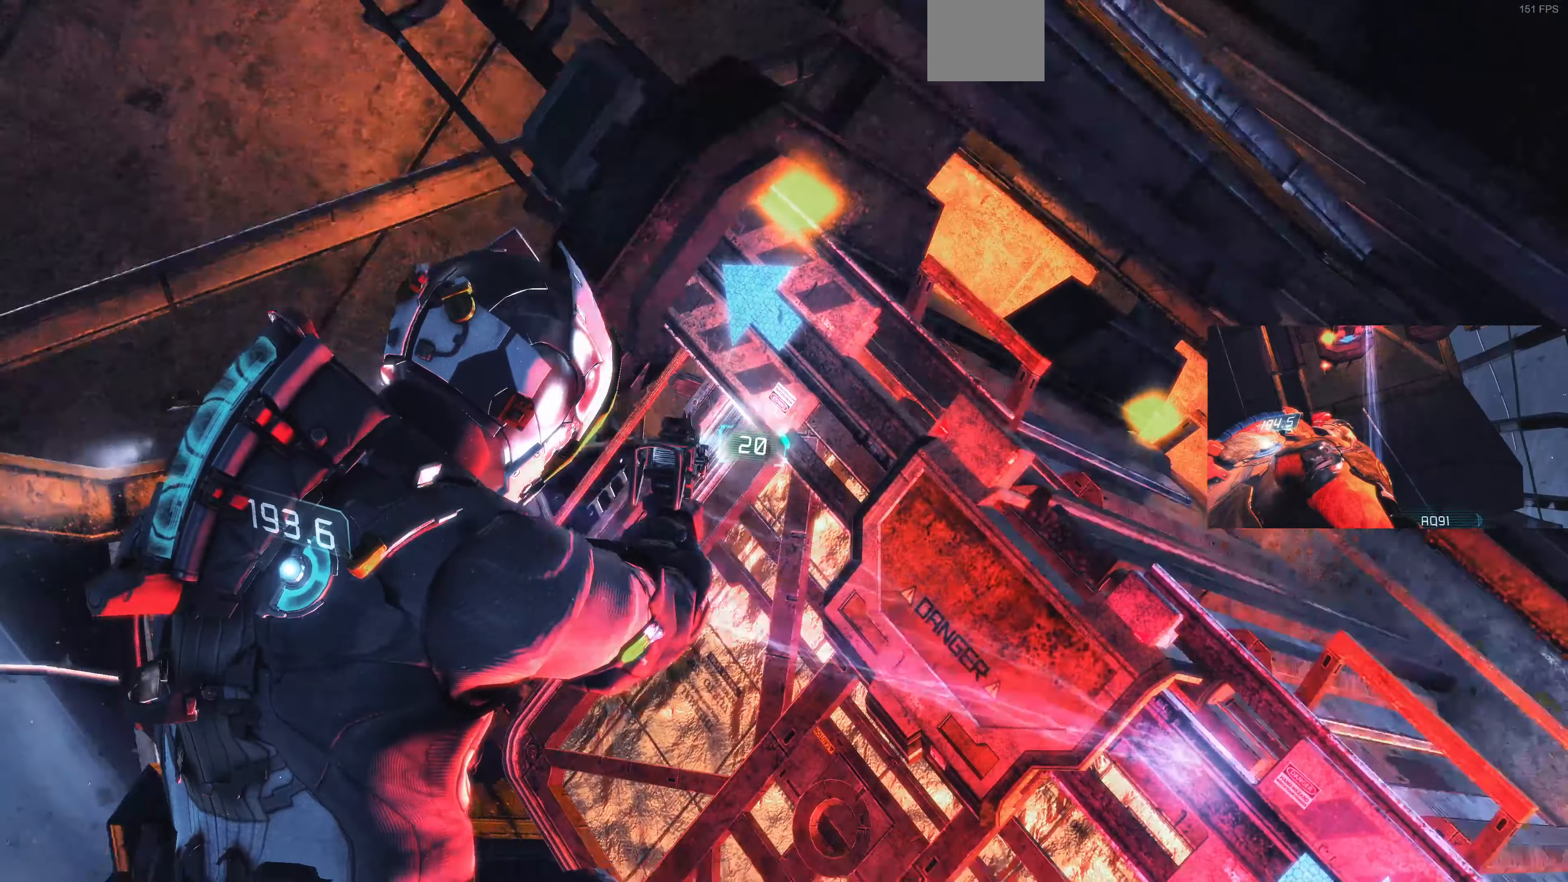
{"buttons": ["L2"], "left_stick": "left", "right_stick": "down", "events": [[67, "left_stick", "left"], [233, "right_stick", "down"]]}
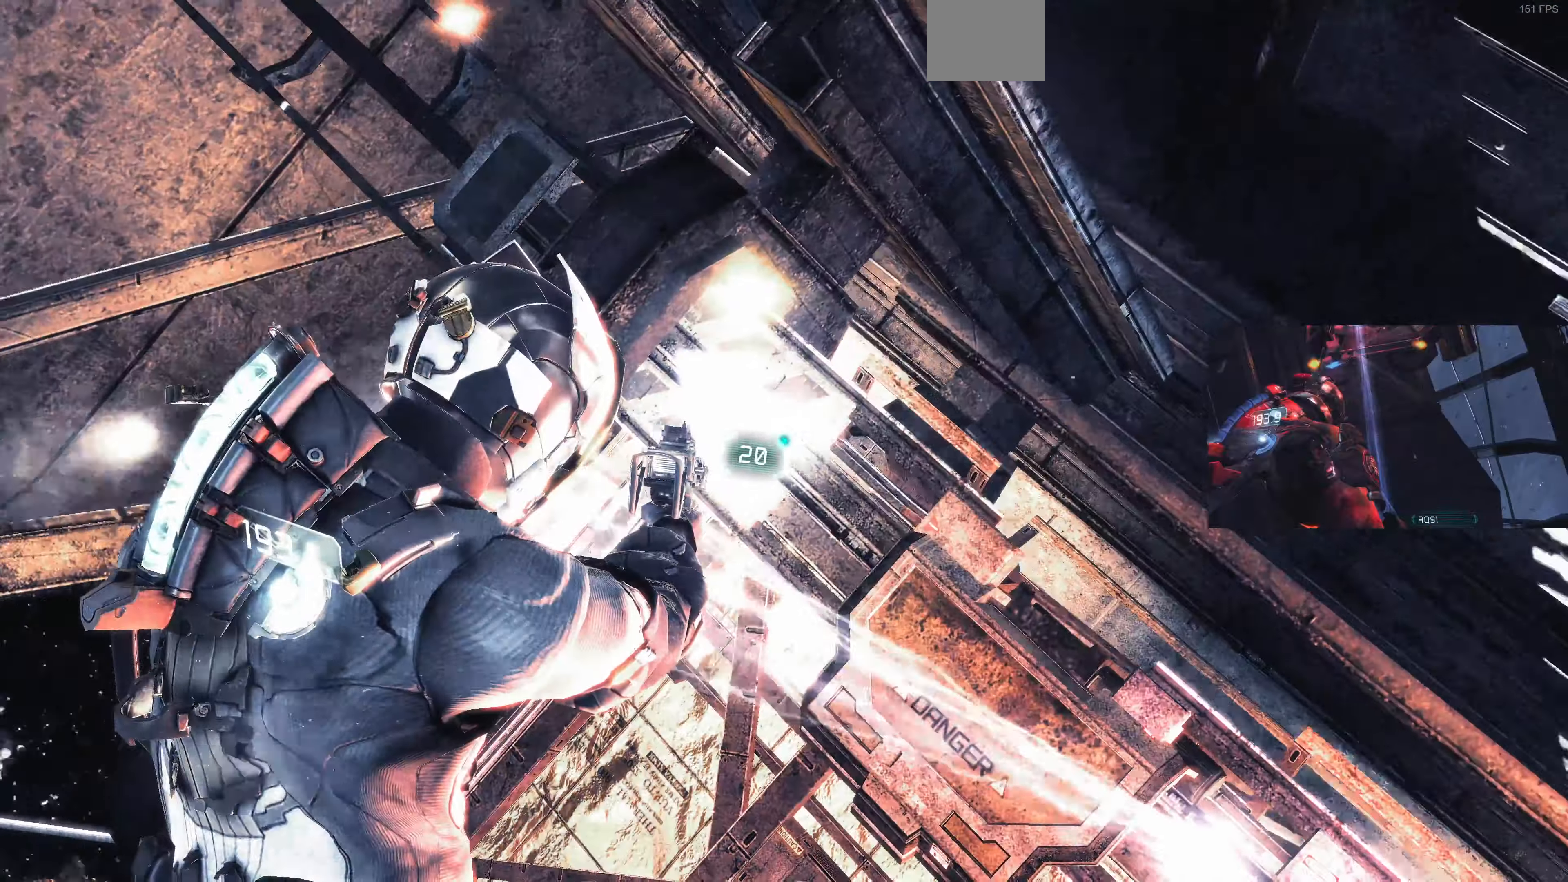
{"buttons": ["L2"], "left_stick": "down", "right_stick": "up-right", "events": [[300, "left_stick", "down-left"], [300, "right_stick", "center"], [400, "right_stick", "up-right"], [467, "left_stick", "down"]]}
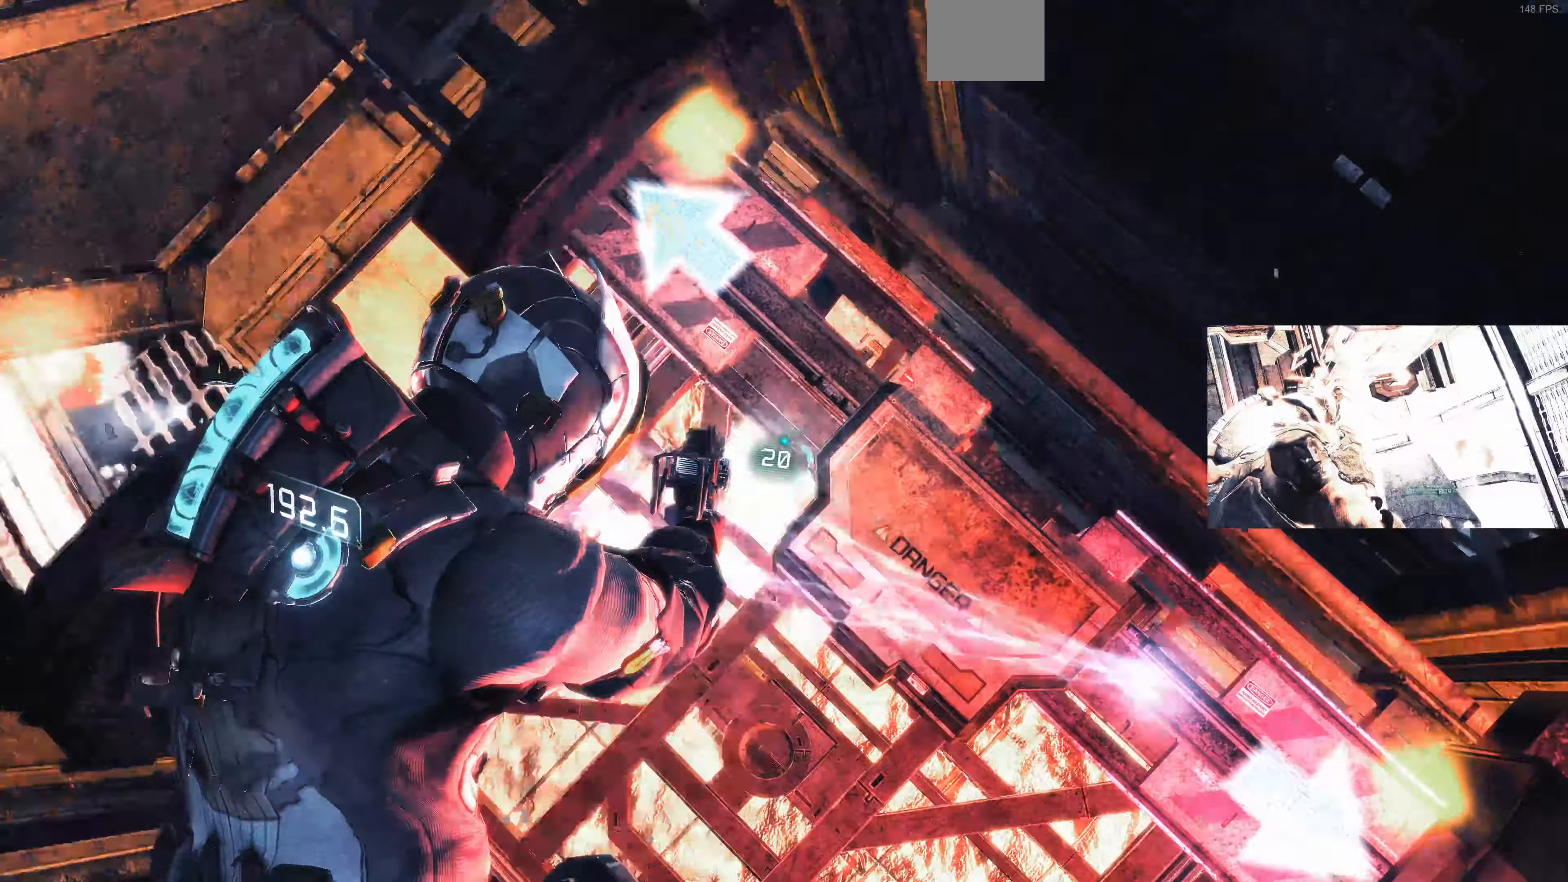
{"buttons": ["L2"], "left_stick": "down-right", "right_stick": "up", "events": [[33, "left_stick", "down-right"], [500, "right_stick", "up"]]}
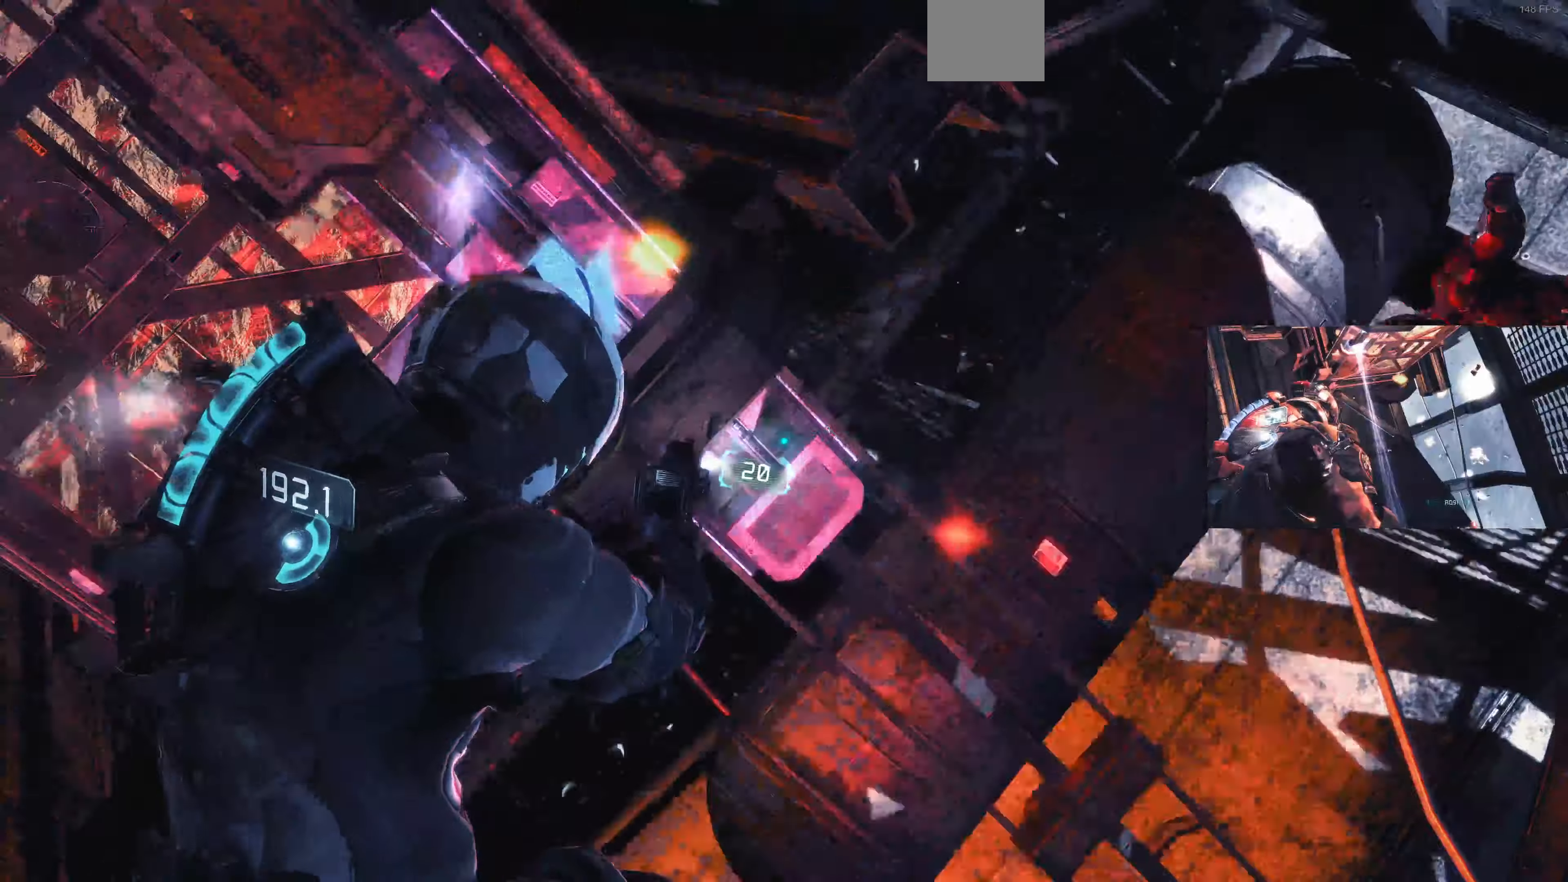
{"buttons": [], "left_stick": "down", "right_stick": "center", "events": [[233, "right_stick", "center"], [366, "L2", "up"], [466, "left_stick", "down"]]}
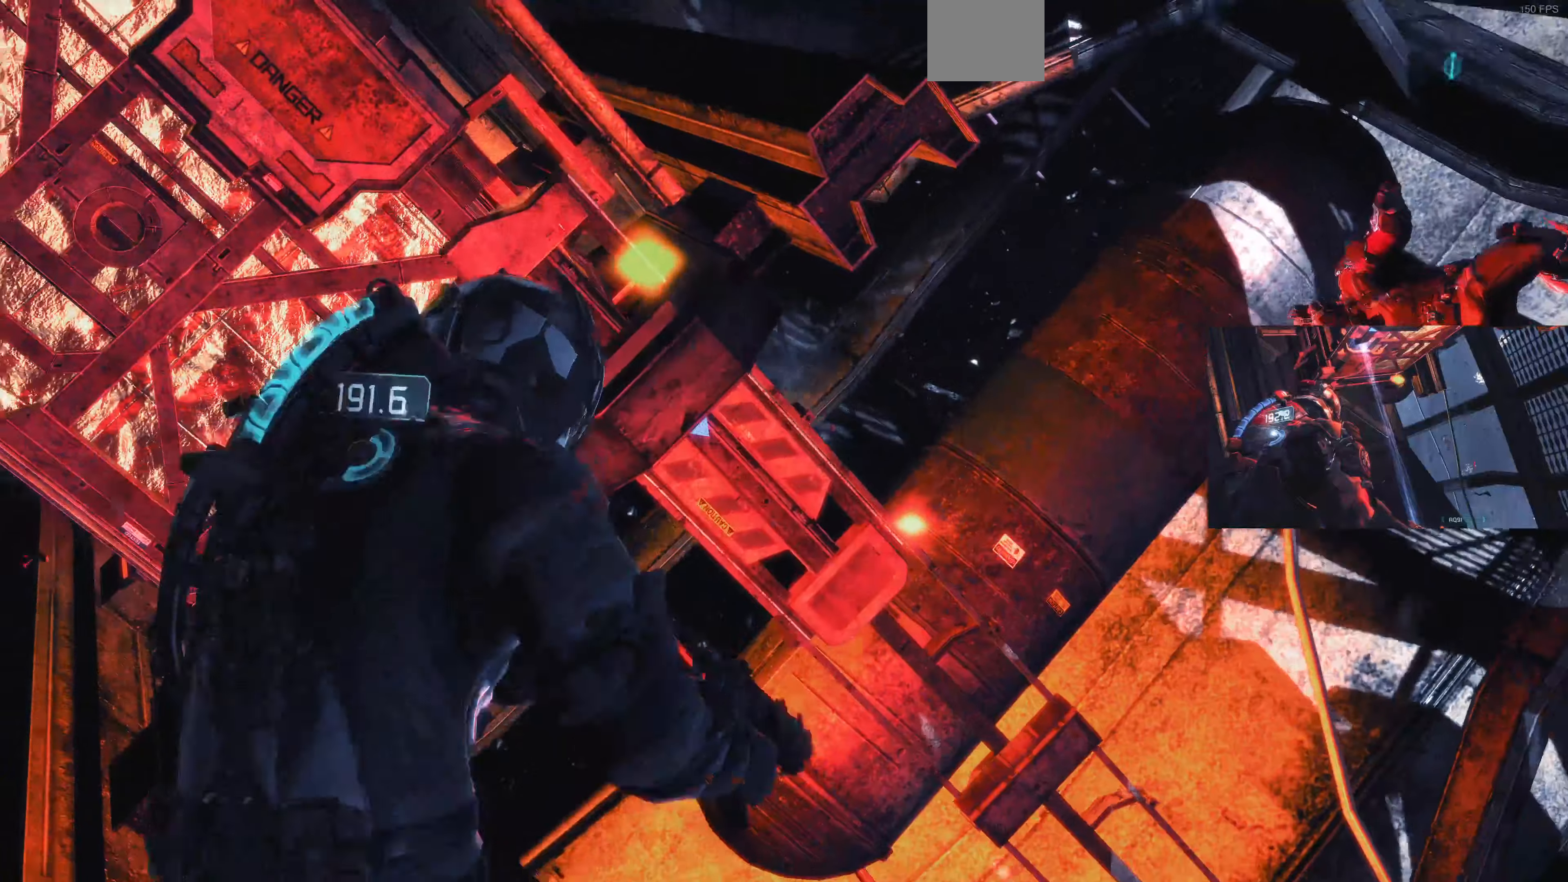
{"buttons": [], "left_stick": "down", "right_stick": "down-left", "events": [[500, "right_stick", "down-left"]]}
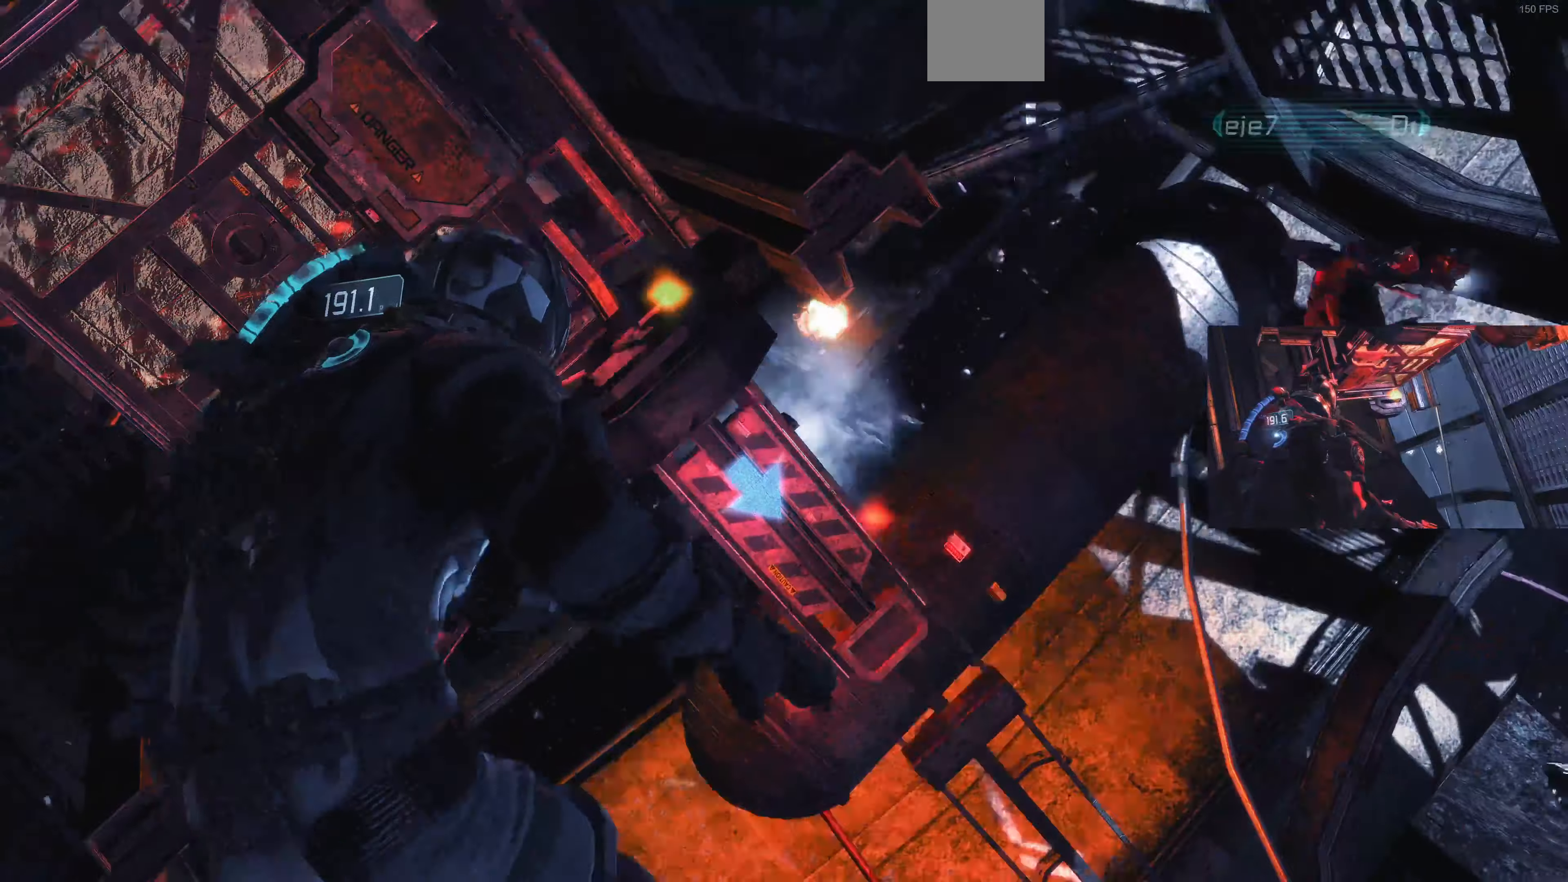
{"buttons": ["L2"], "left_stick": "left", "right_stick": "center", "events": [[33, "left_stick", "left"], [400, "L2", "down"], [400, "right_stick", "center"]]}
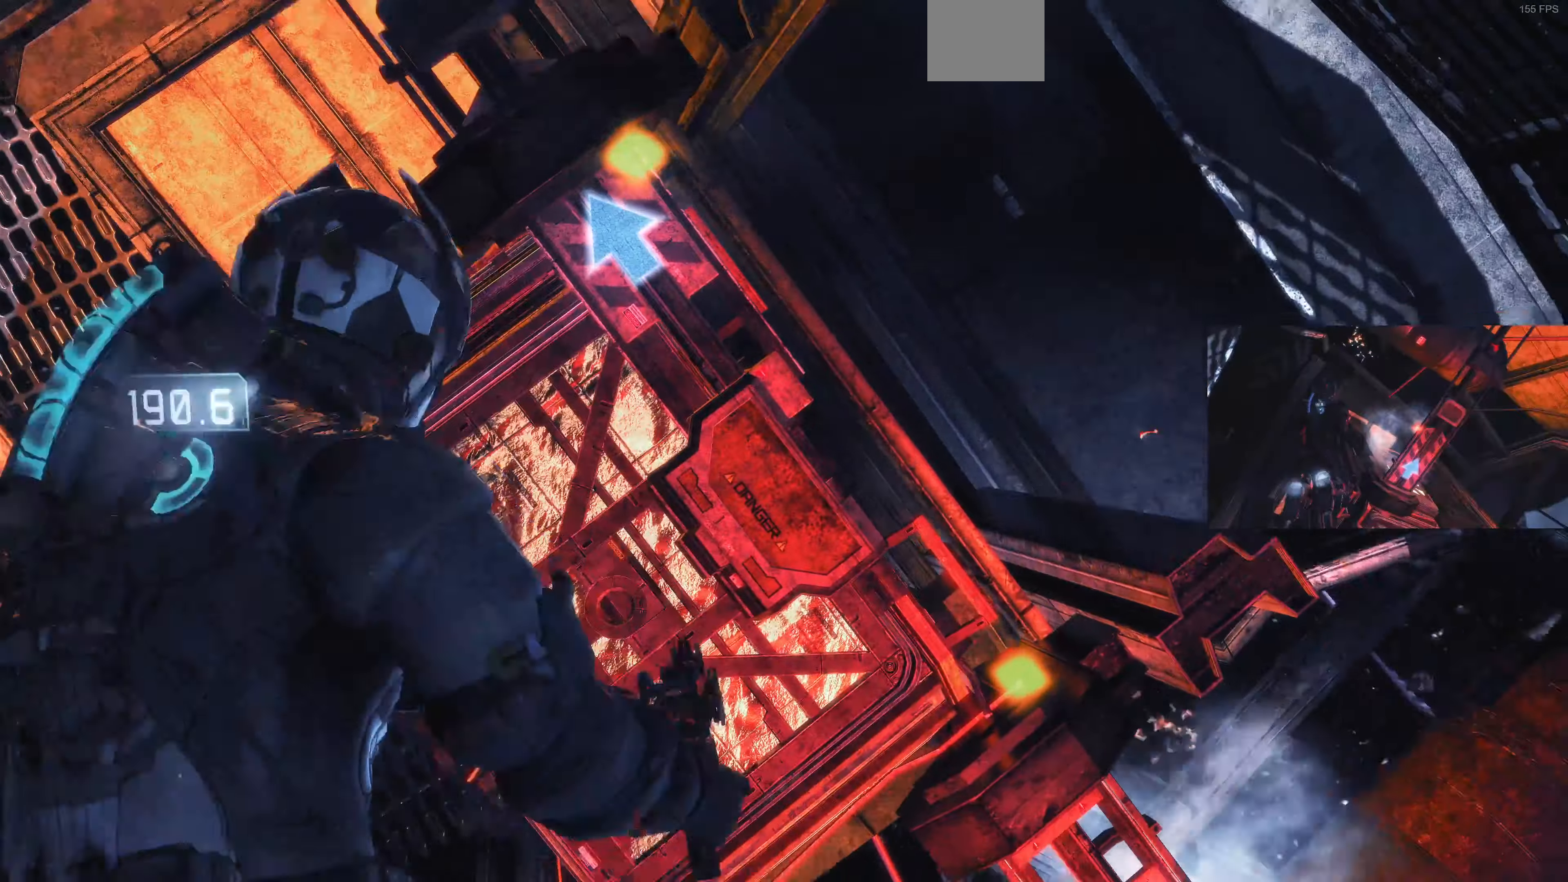
{"buttons": ["L2"], "left_stick": "down-left", "right_stick": "down-left", "events": [[266, "CIRCLE", "down"], [366, "CIRCLE", "up"], [366, "left_stick", "down-left"], [433, "right_stick", "down-left"]]}
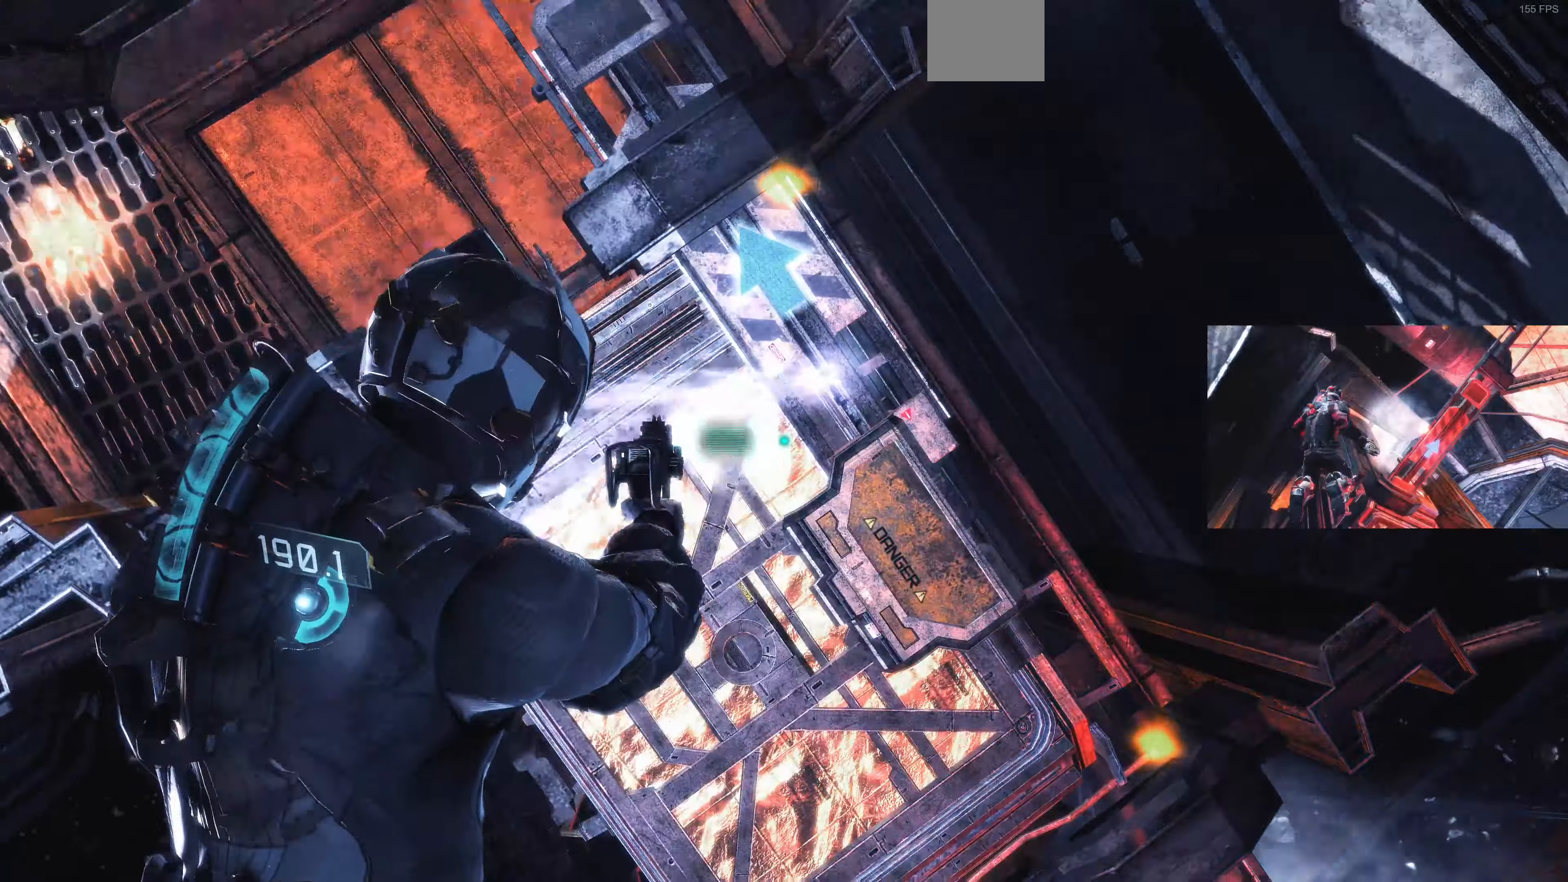
{"buttons": ["L2"], "left_stick": "down", "right_stick": "down-left", "events": [[33, "left_stick", "down"]]}
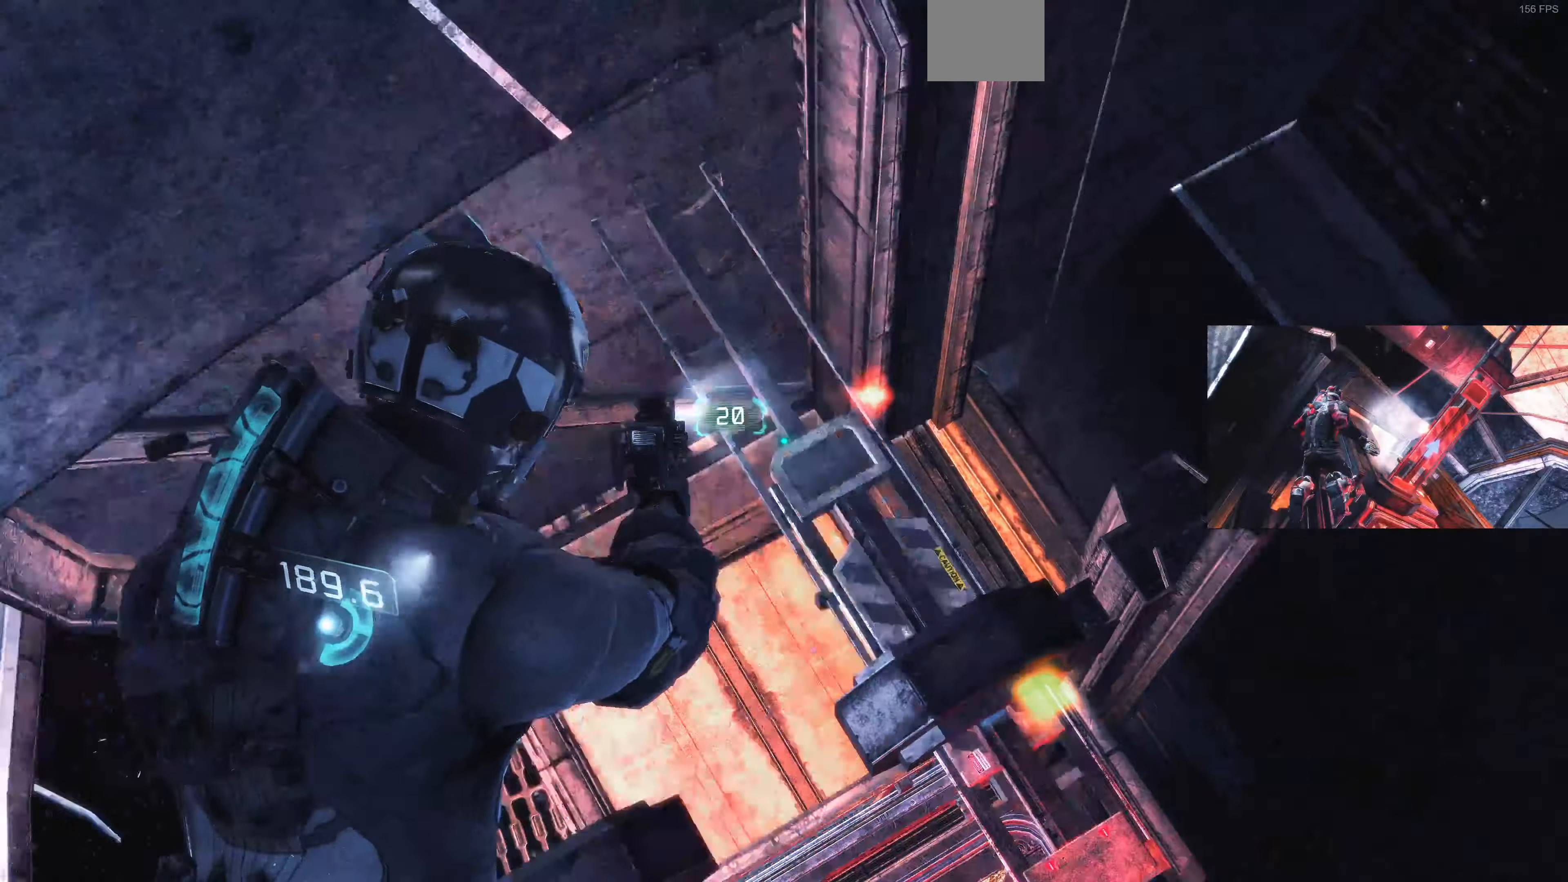
{"buttons": [], "left_stick": "down-left", "right_stick": "up", "events": [[166, "left_stick", "down-left"], [300, "L2", "up"], [300, "right_stick", "center"], [433, "right_stick", "up"]]}
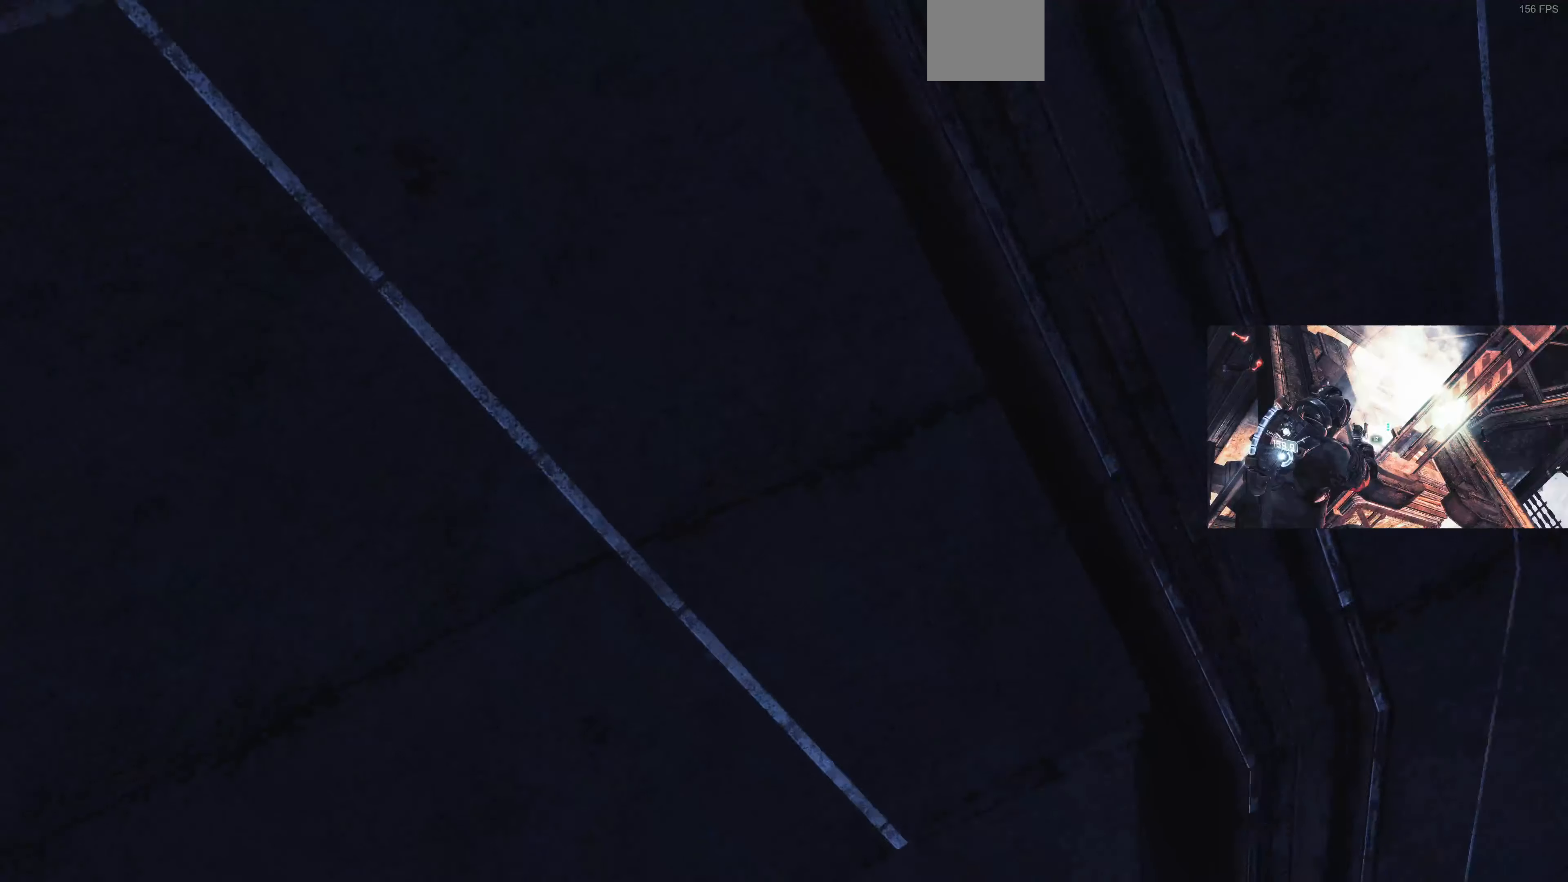
{"buttons": [], "left_stick": "center", "right_stick": "up-right", "events": [[233, "right_stick", "up-right"], [433, "left_stick", "center"]]}
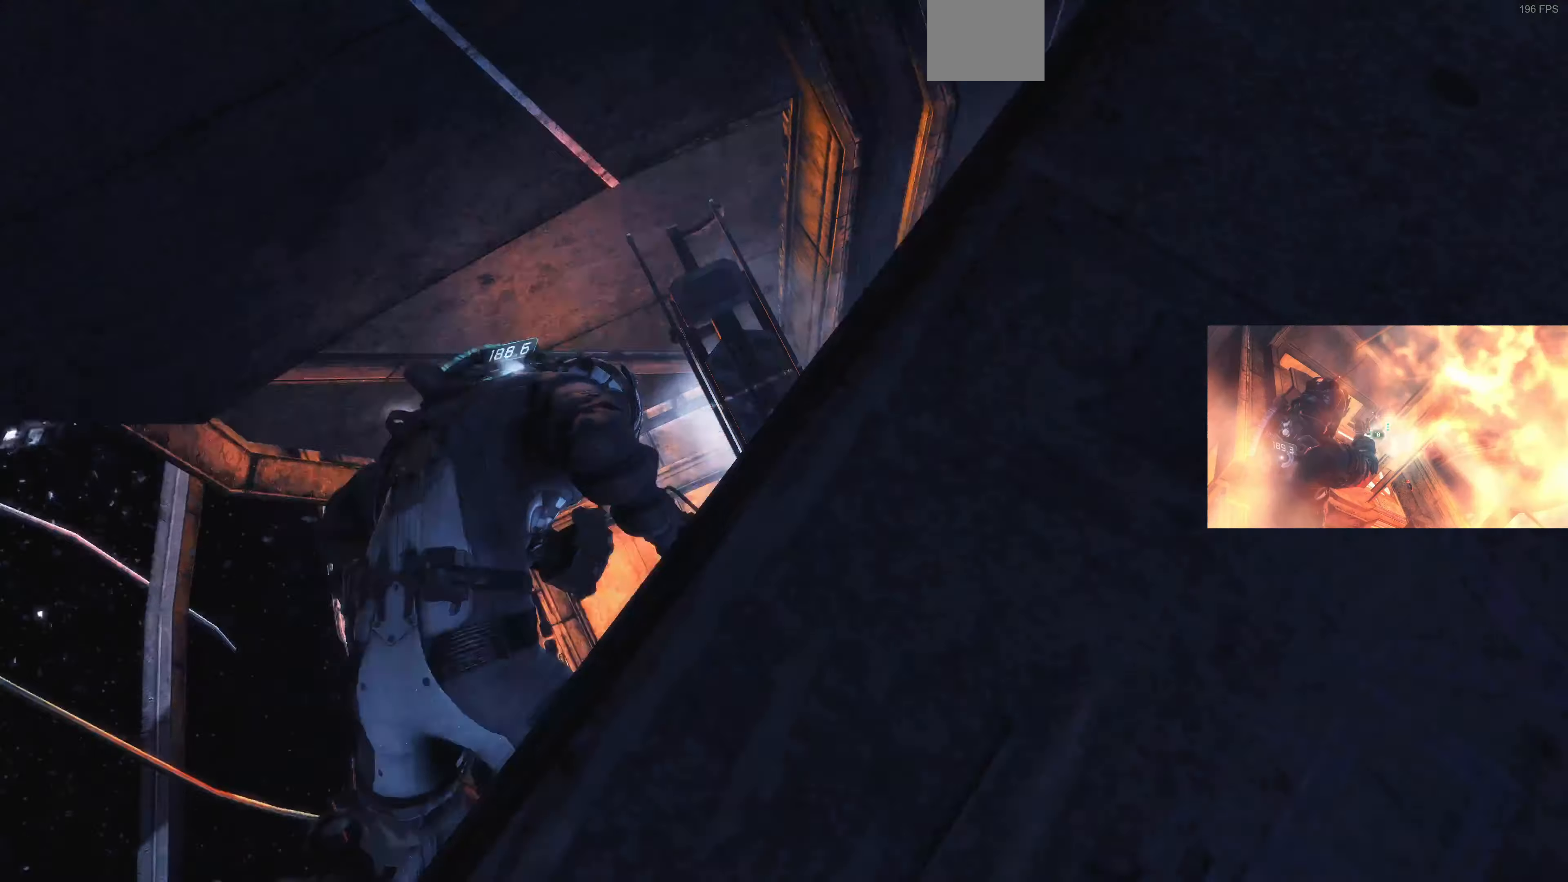
{"buttons": [], "left_stick": "left", "right_stick": "up-right", "events": [[66, "left_stick", "left"], [133, "right_stick", "center"], [233, "right_stick", "up-right"]]}
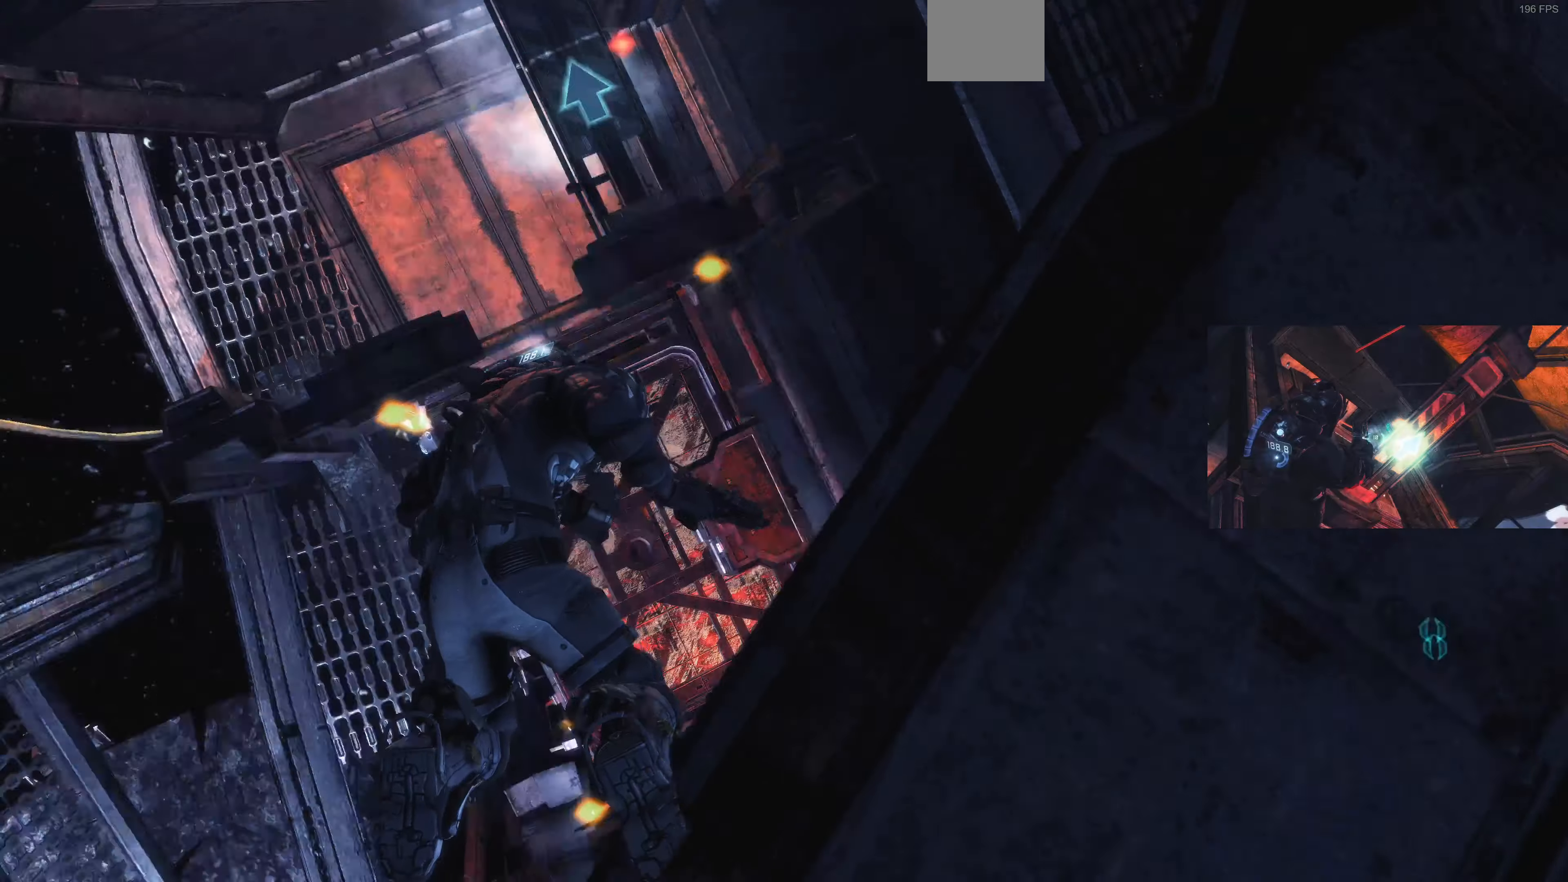
{"buttons": [], "left_stick": "up-left", "right_stick": "up-left", "events": [[100, "right_stick", "center"], [233, "right_stick", "up-left"], [433, "left_stick", "up-left"]]}
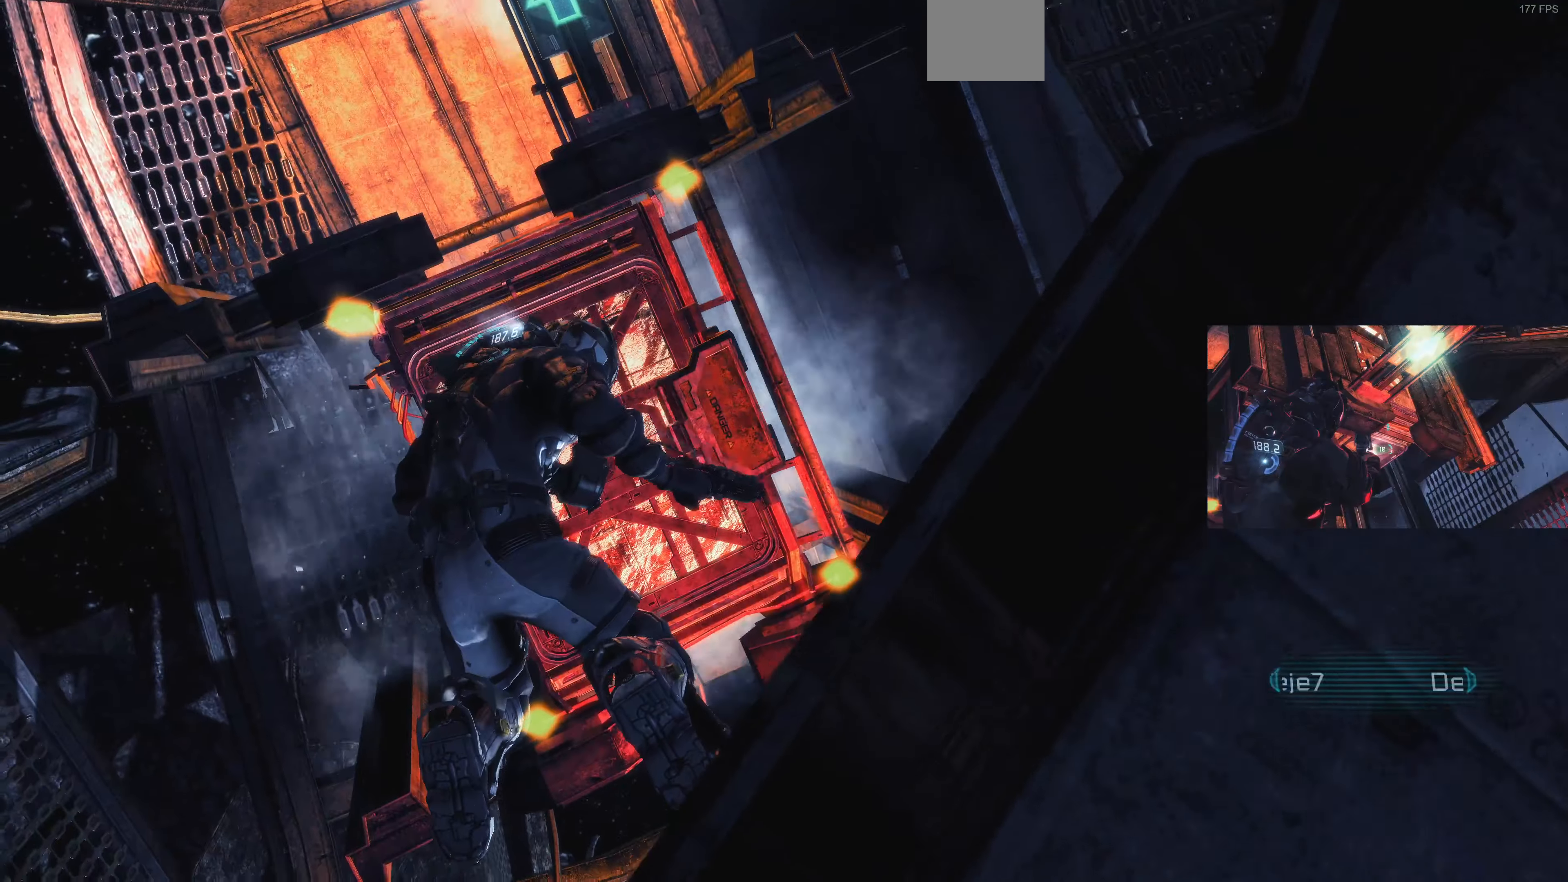
{"buttons": [], "left_stick": "up-left", "right_stick": "left", "events": [[466, "right_stick", "left"]]}
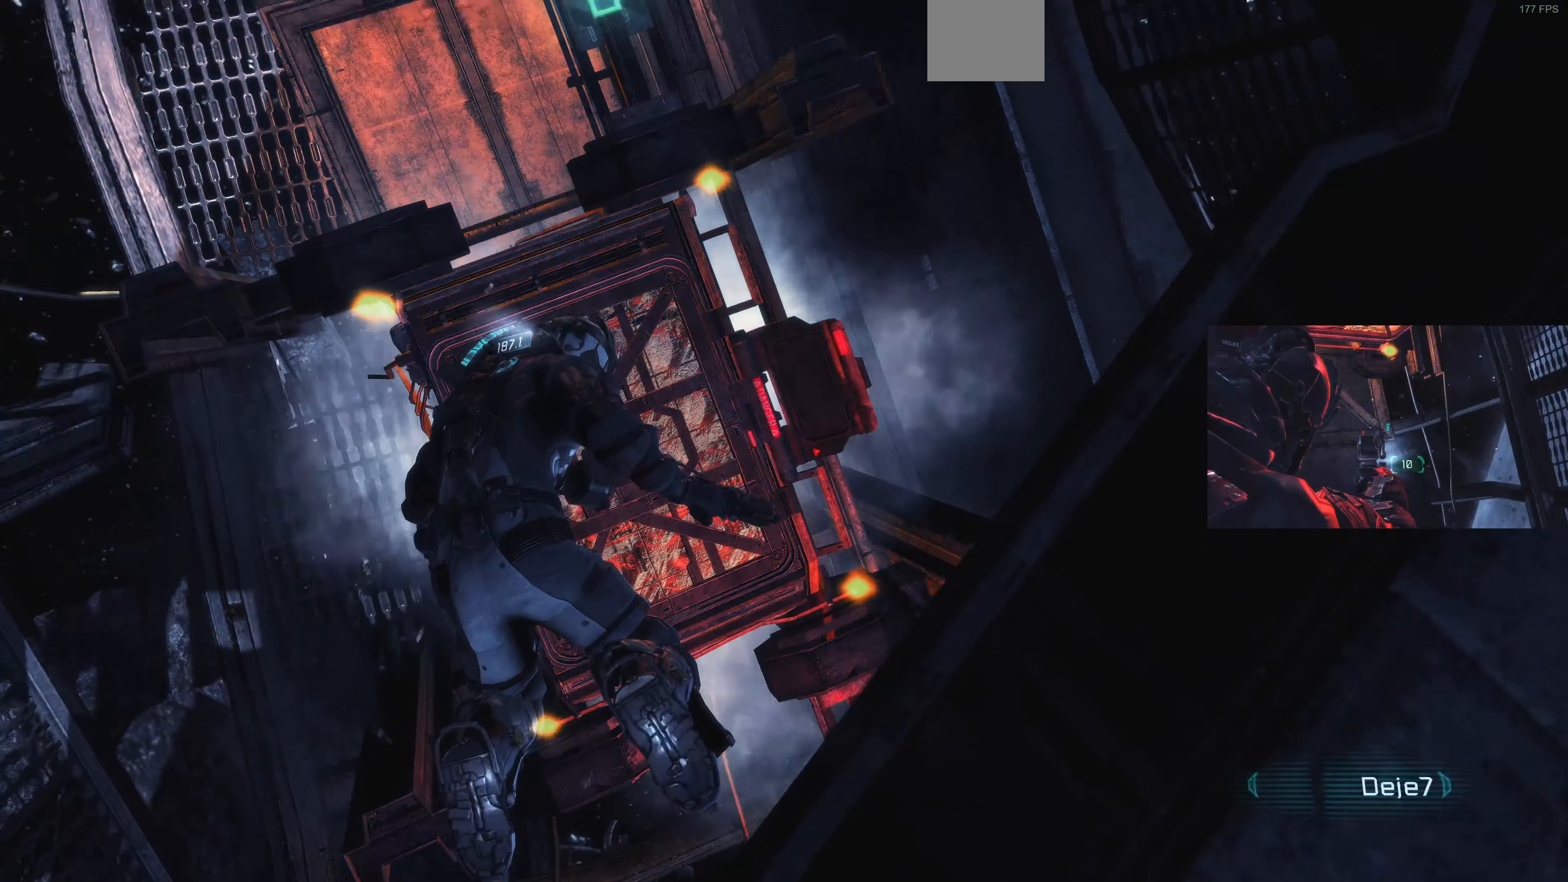
{"buttons": [], "left_stick": "up-left", "right_stick": "center", "events": [[66, "left_stick", "center"], [233, "right_stick", "center"], [366, "left_stick", "up-left"]]}
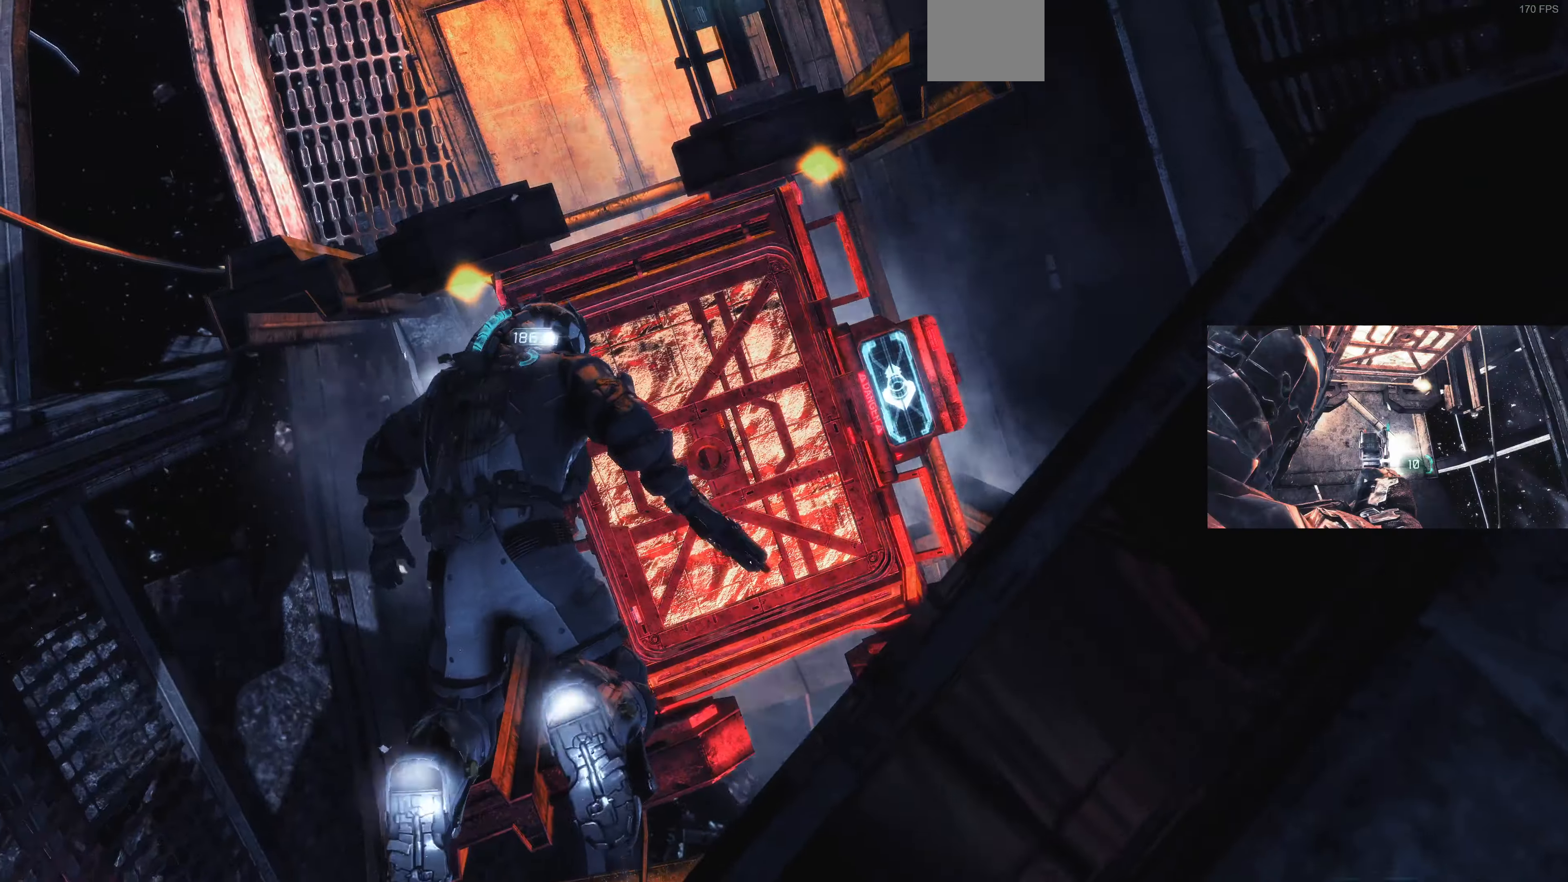
{"buttons": [], "left_stick": "up-right", "right_stick": "up-right", "events": [[167, "right_stick", "up"], [300, "right_stick", "center"], [367, "left_stick", "up"], [434, "right_stick", "up-right"], [500, "left_stick", "up-right"]]}
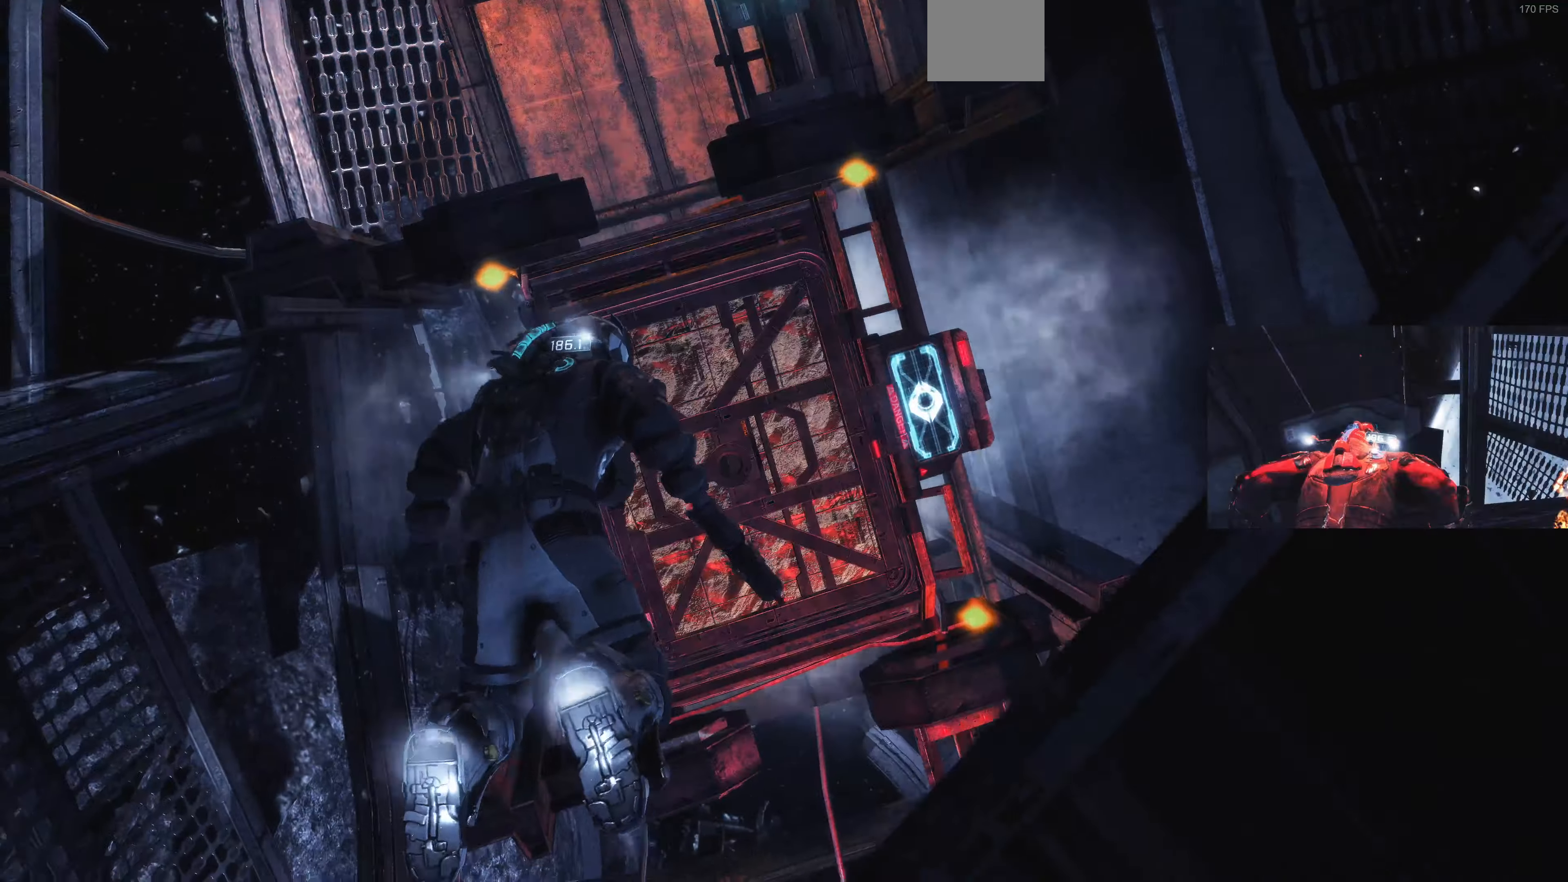
{"buttons": ["L2"], "left_stick": "right", "right_stick": "center", "events": [[67, "L2", "down"], [100, "left_stick", "right"], [300, "right_stick", "down-right"], [400, "right_stick", "right"], [500, "right_stick", "center"]]}
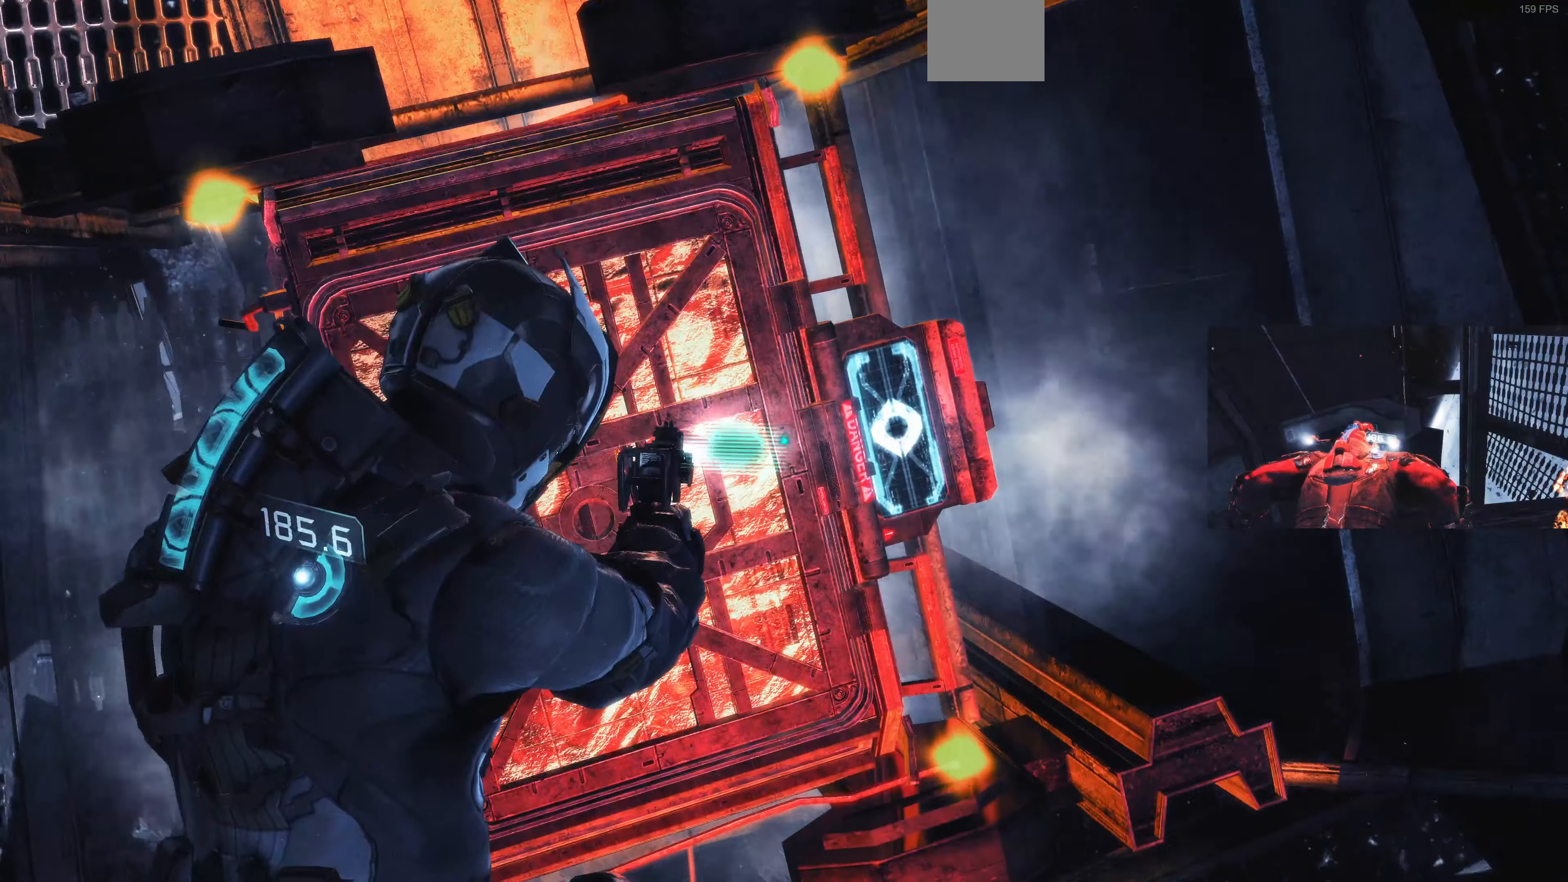
{"buttons": ["L1"], "left_stick": "up", "right_stick": "center", "events": [[100, "right_stick", "right"], [200, "left_stick", "up-right"], [267, "L2", "up"], [300, "right_stick", "center"], [434, "left_stick", "up"], [467, "L1", "down"]]}
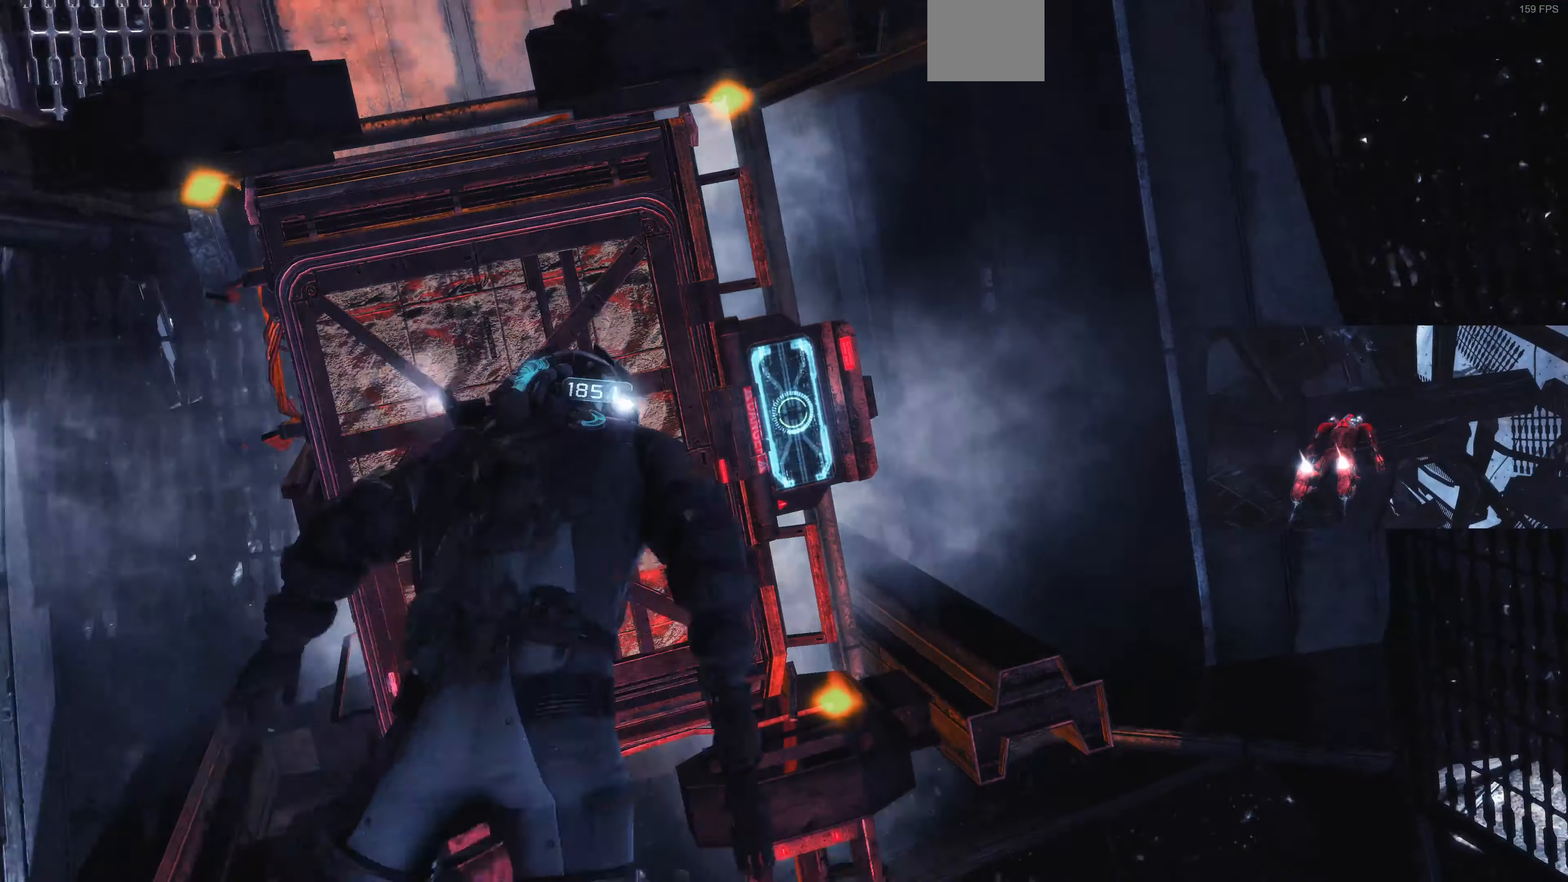
{"buttons": ["L1"], "left_stick": "up", "right_stick": "center", "events": []}
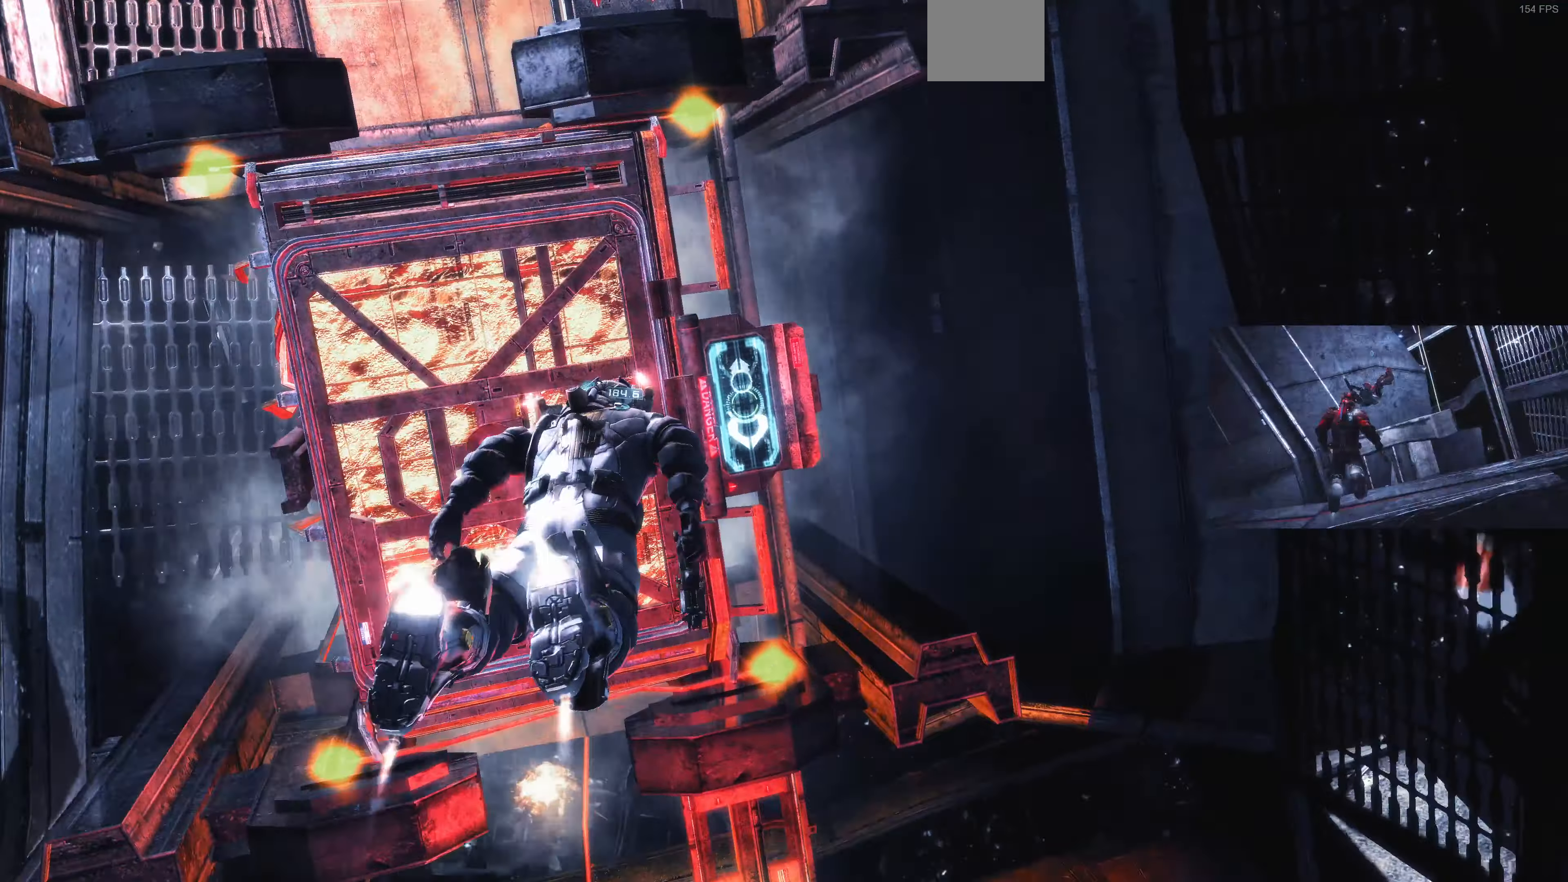
{"buttons": [], "left_stick": "up", "right_stick": "center", "events": [[400, "L1", "up"]]}
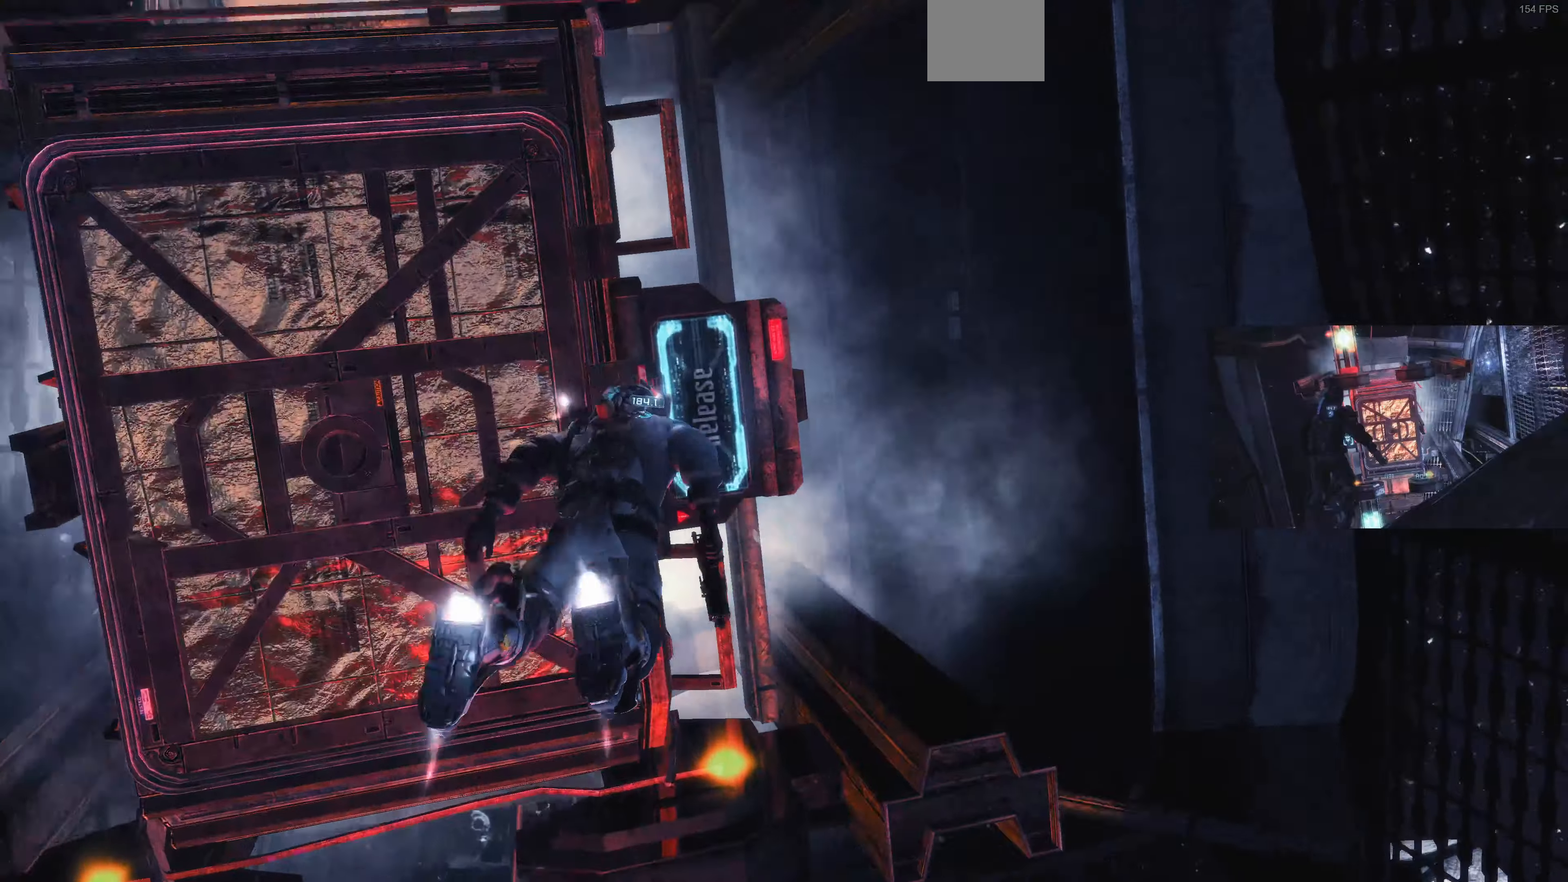
{"buttons": [], "left_stick": "center", "right_stick": "center", "events": [[34, "left_stick", "center"], [167, "CROSS", "down"], [400, "CROSS", "up"]]}
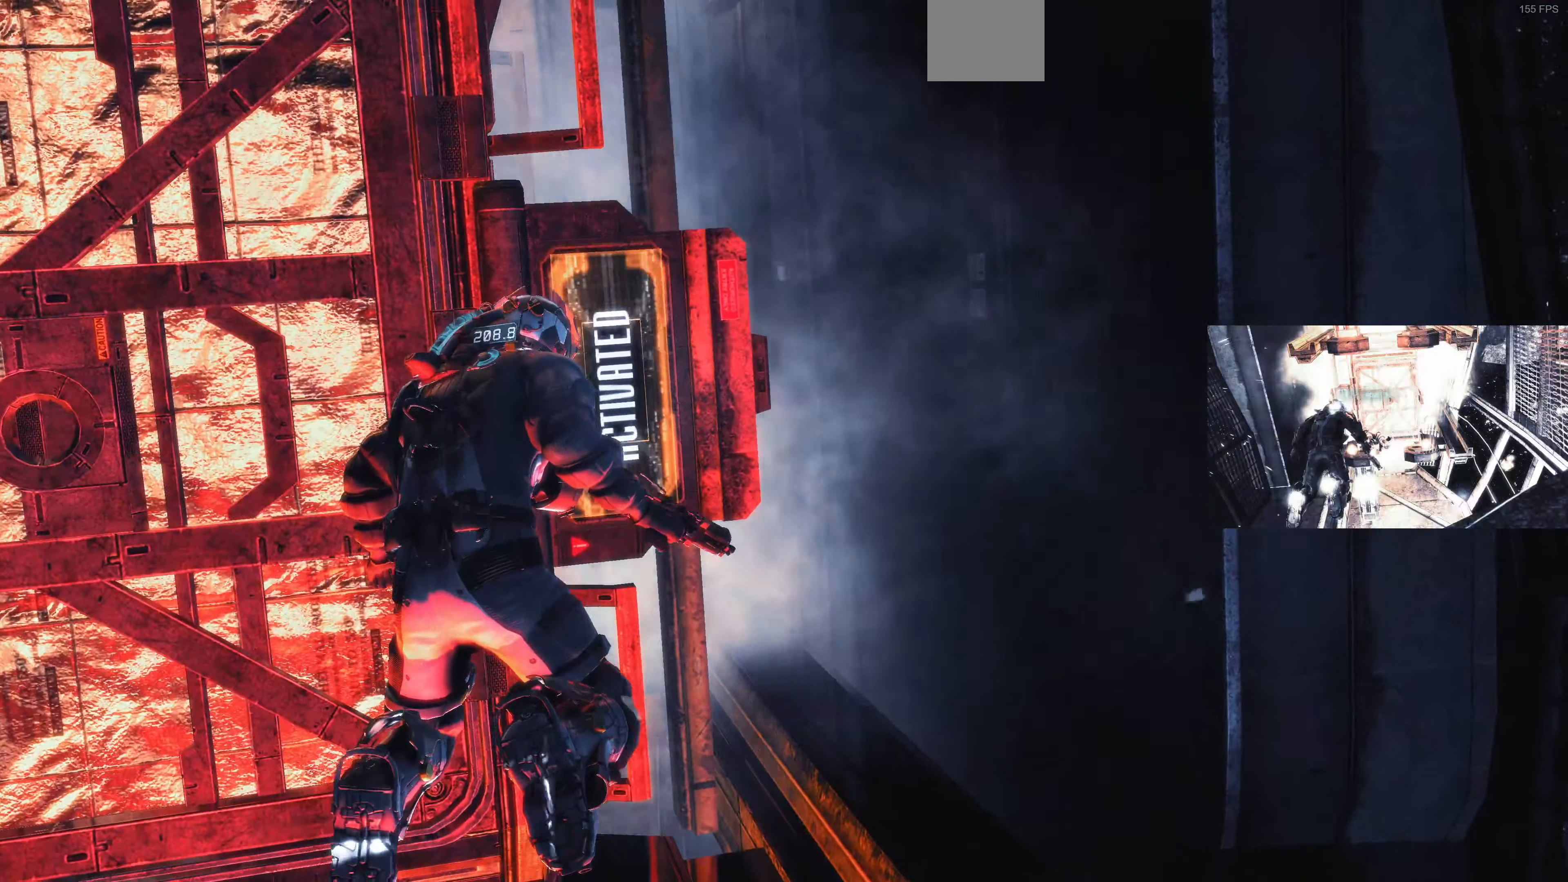
{"buttons": [], "left_stick": "center", "right_stick": "center", "events": []}
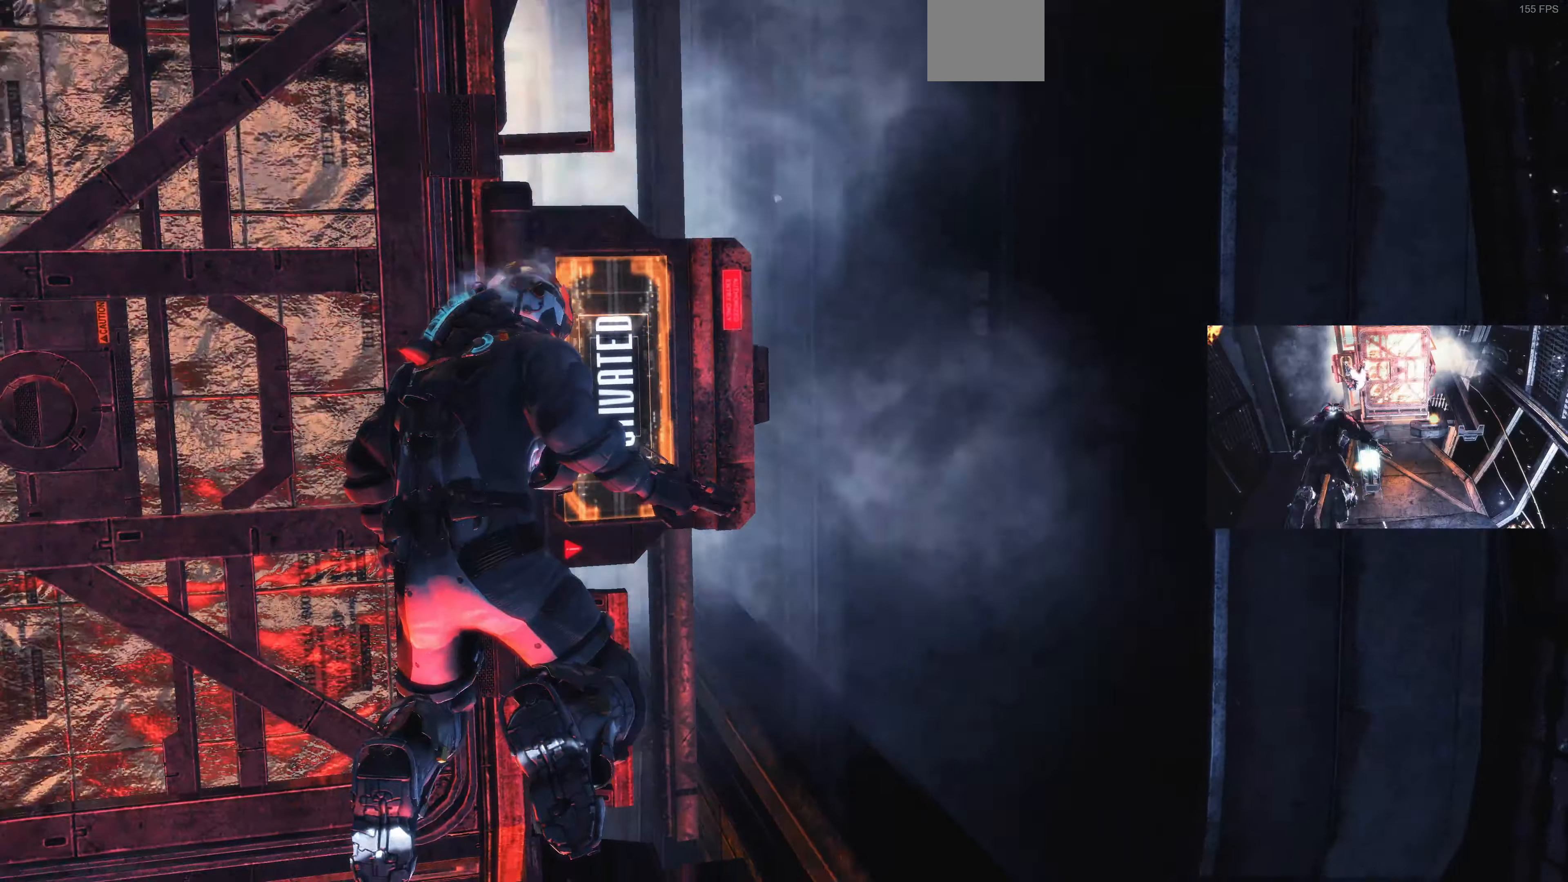
{"buttons": [], "left_stick": "down-left", "right_stick": "center", "events": [[167, "left_stick", "down"], [300, "left_stick", "down-left"]]}
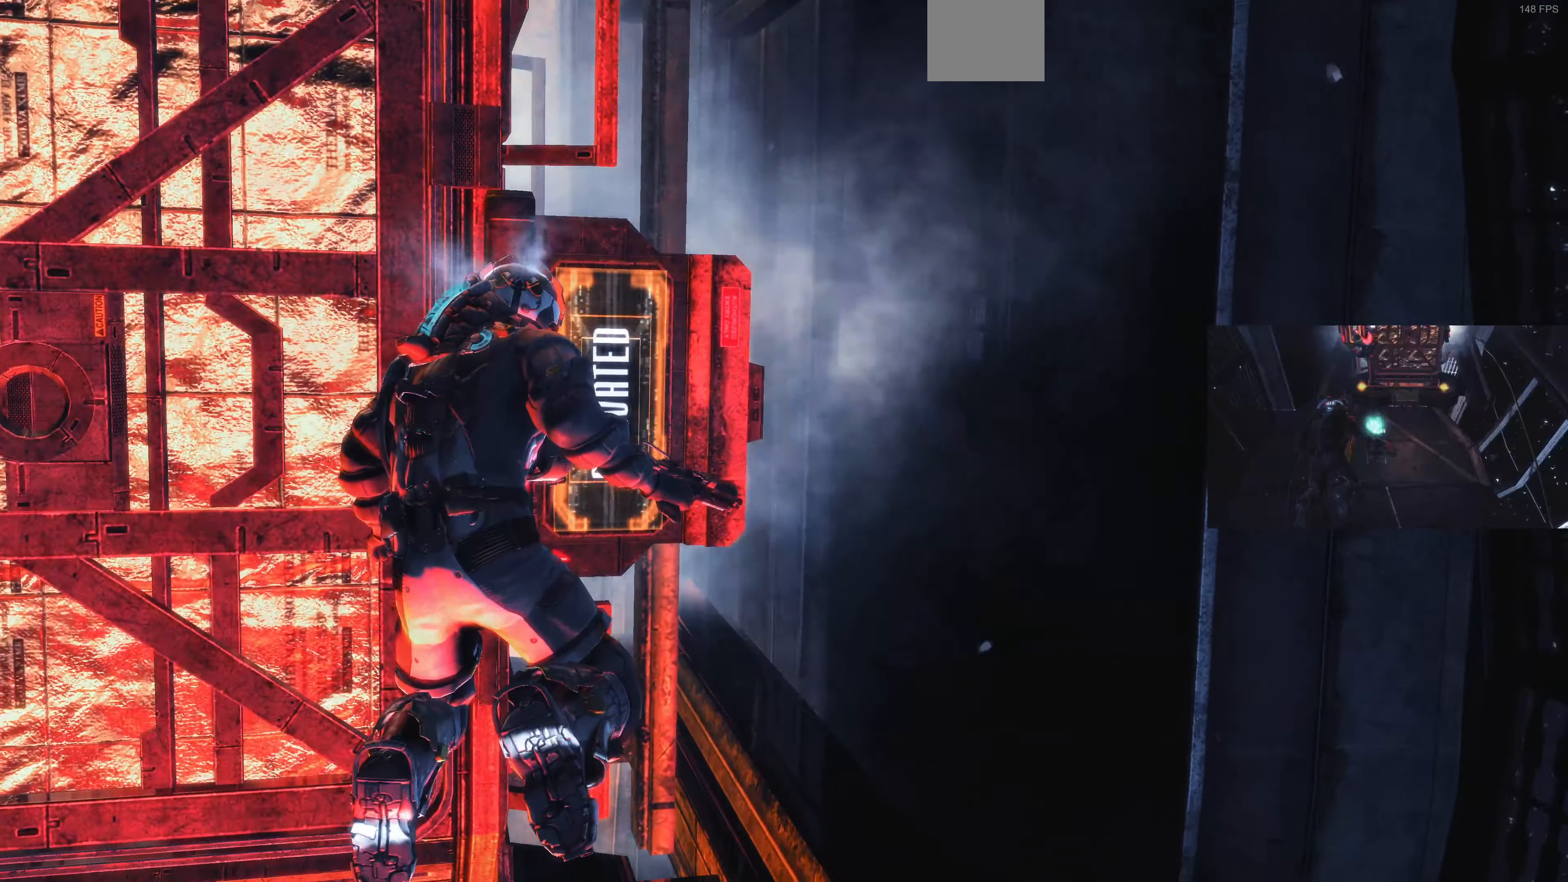
{"buttons": [], "left_stick": "center", "right_stick": "center", "events": [[234, "left_stick", "center"]]}